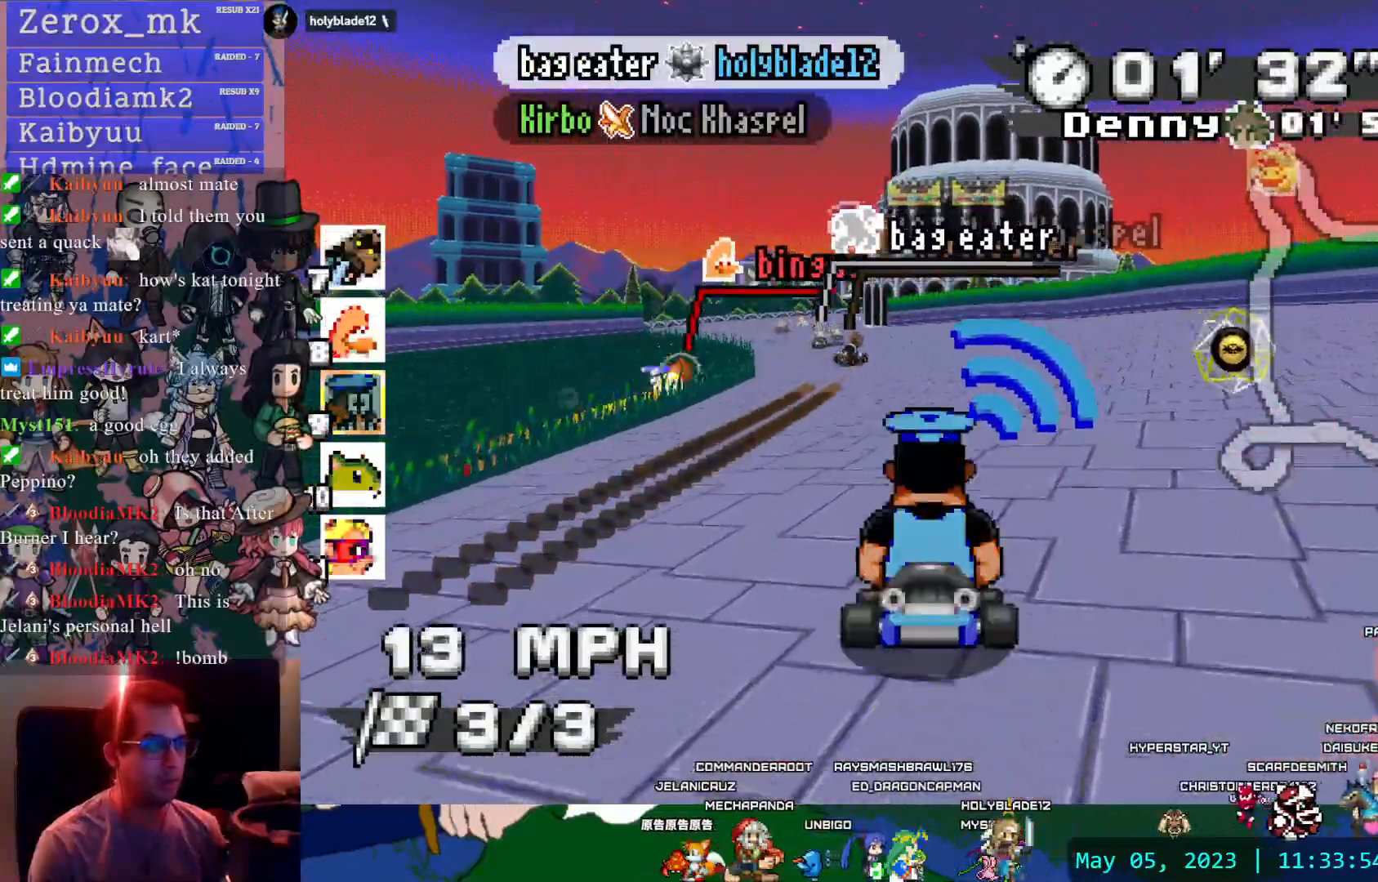
Gameplay with a controller (PlayStation layout); each line is a JSON object with the inputs held at the frame after it (dt_ms = milliseconds from this image to that frame). "events" lists button and stick changes between this image and that frame as [ms after this image, input, new state], when the widget could be followed in between. Not read: L3 R3.
{"dt_ms": 500, "buttons": ["CROSS", "CIRCLE"], "left_stick": "center", "right_stick": "center", "events": [[350, "left_stick", "up-left"], [500, "CIRCLE", "down"], [500, "left_stick", "center"]]}
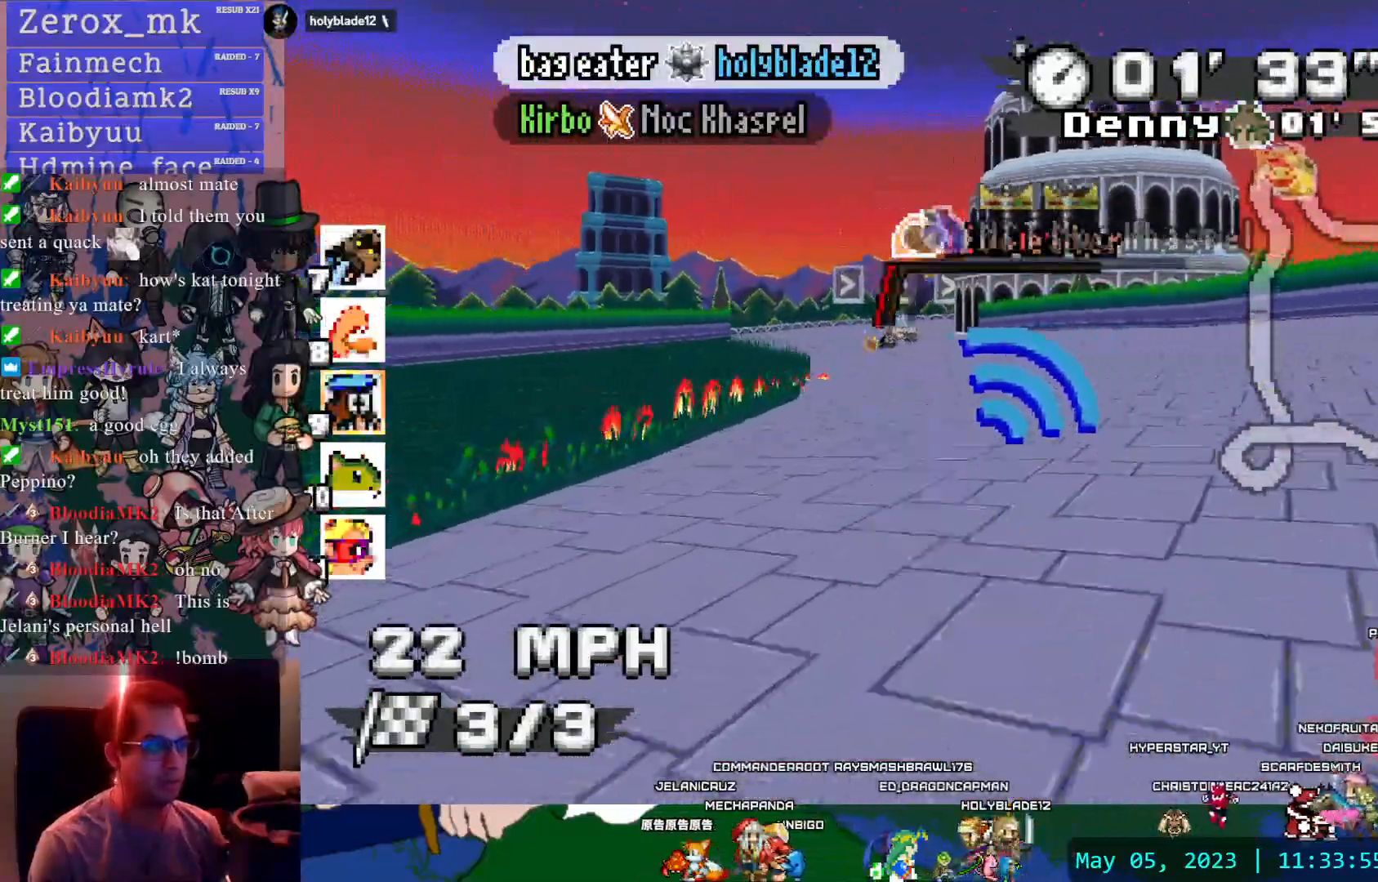
{"dt_ms": 500, "buttons": ["CROSS"], "left_stick": "center", "right_stick": "center", "events": [[300, "left_stick", "down-right"], [433, "left_stick", "center"], [500, "CIRCLE", "up"]]}
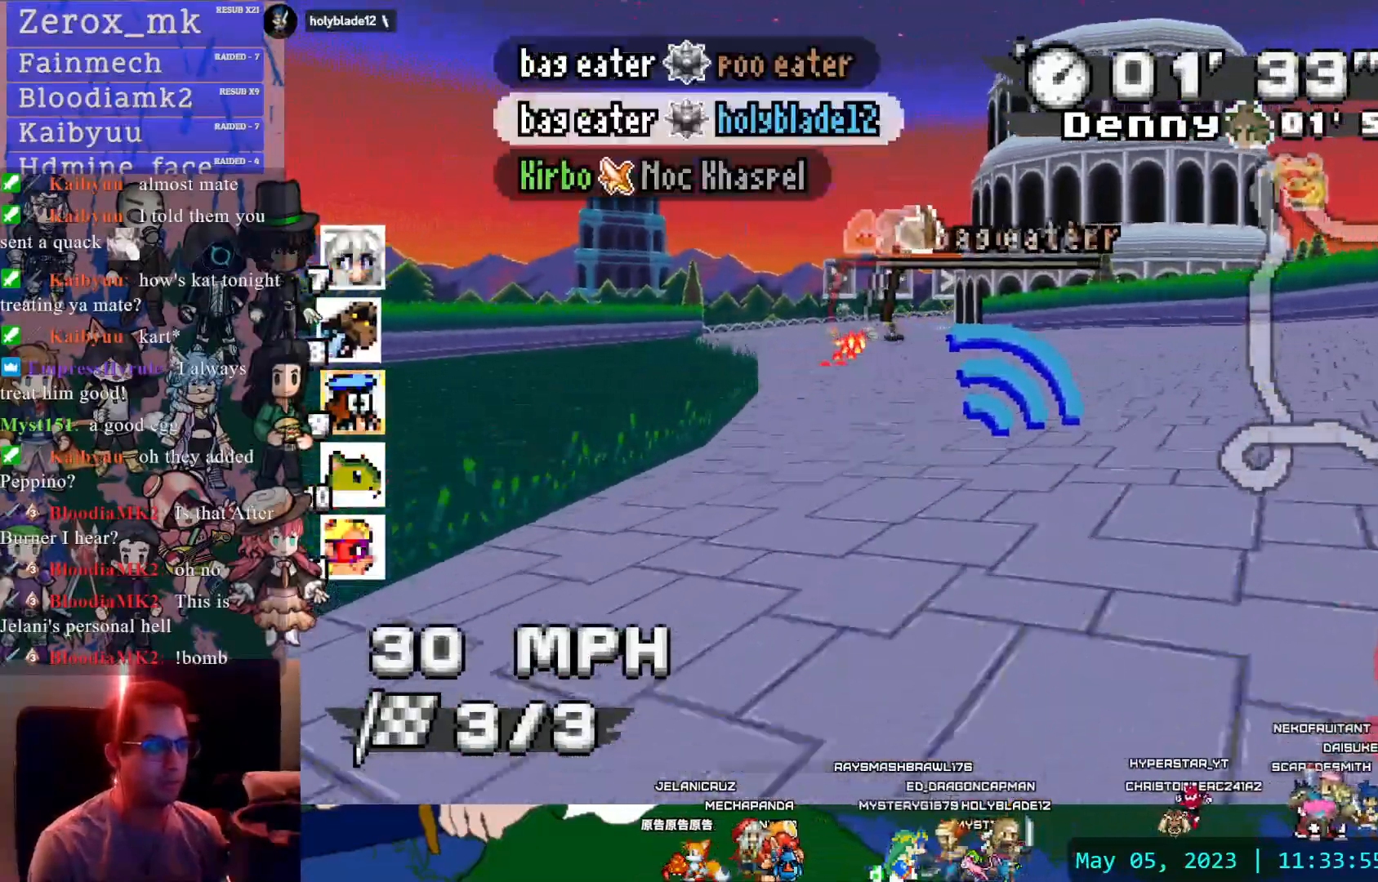
{"dt_ms": 500, "buttons": ["CROSS", "CIRCLE"], "left_stick": "center", "right_stick": "center", "events": [[183, "left_stick", "up-left"], [317, "left_stick", "center"], [500, "CIRCLE", "down"]]}
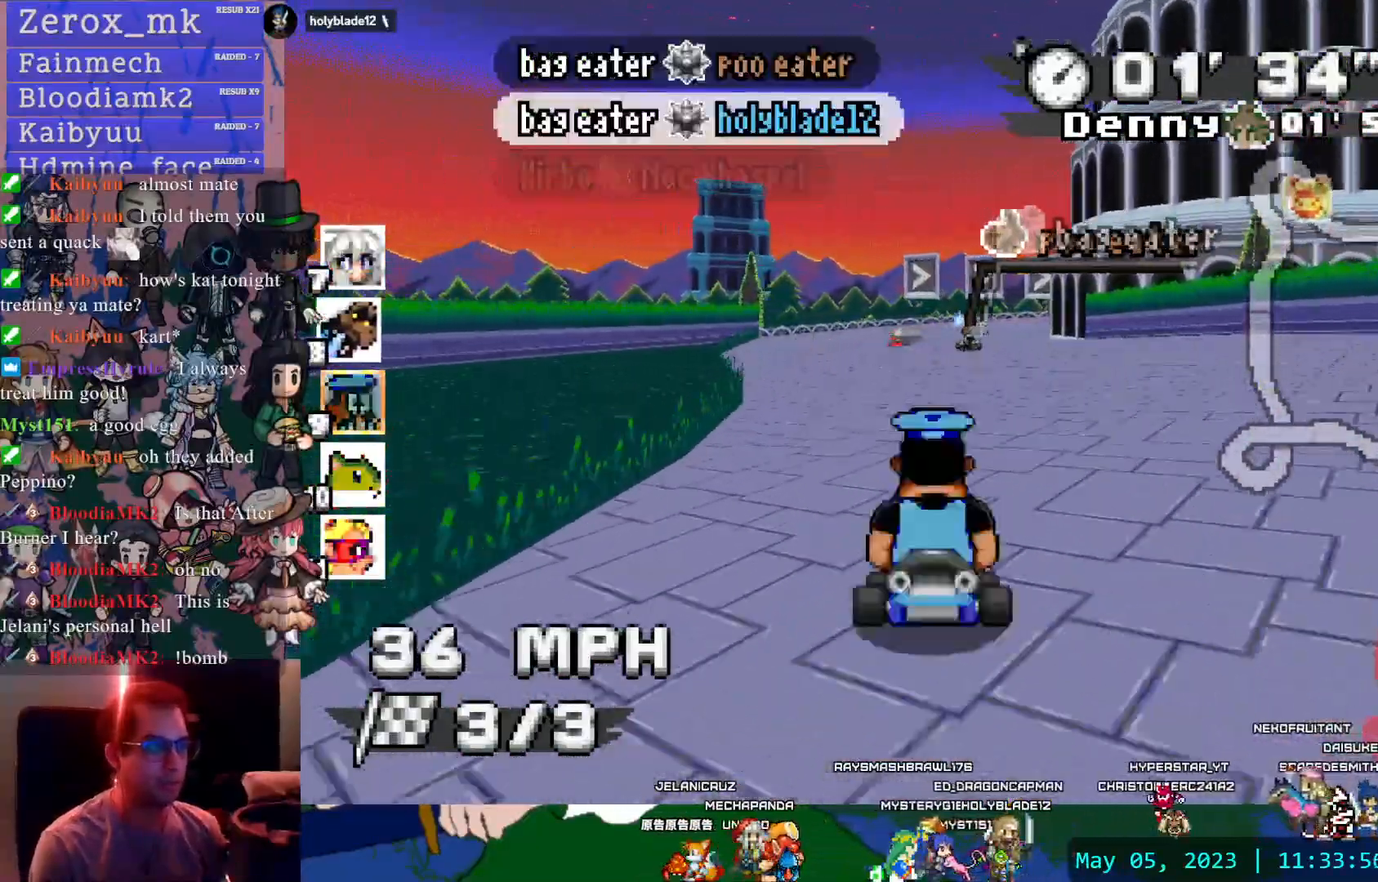
{"dt_ms": 500, "buttons": ["CROSS", "R1"], "left_stick": "down-right", "right_stick": "center", "events": [[167, "CIRCLE", "up"], [367, "left_stick", "down-right"], [400, "R1", "down"]]}
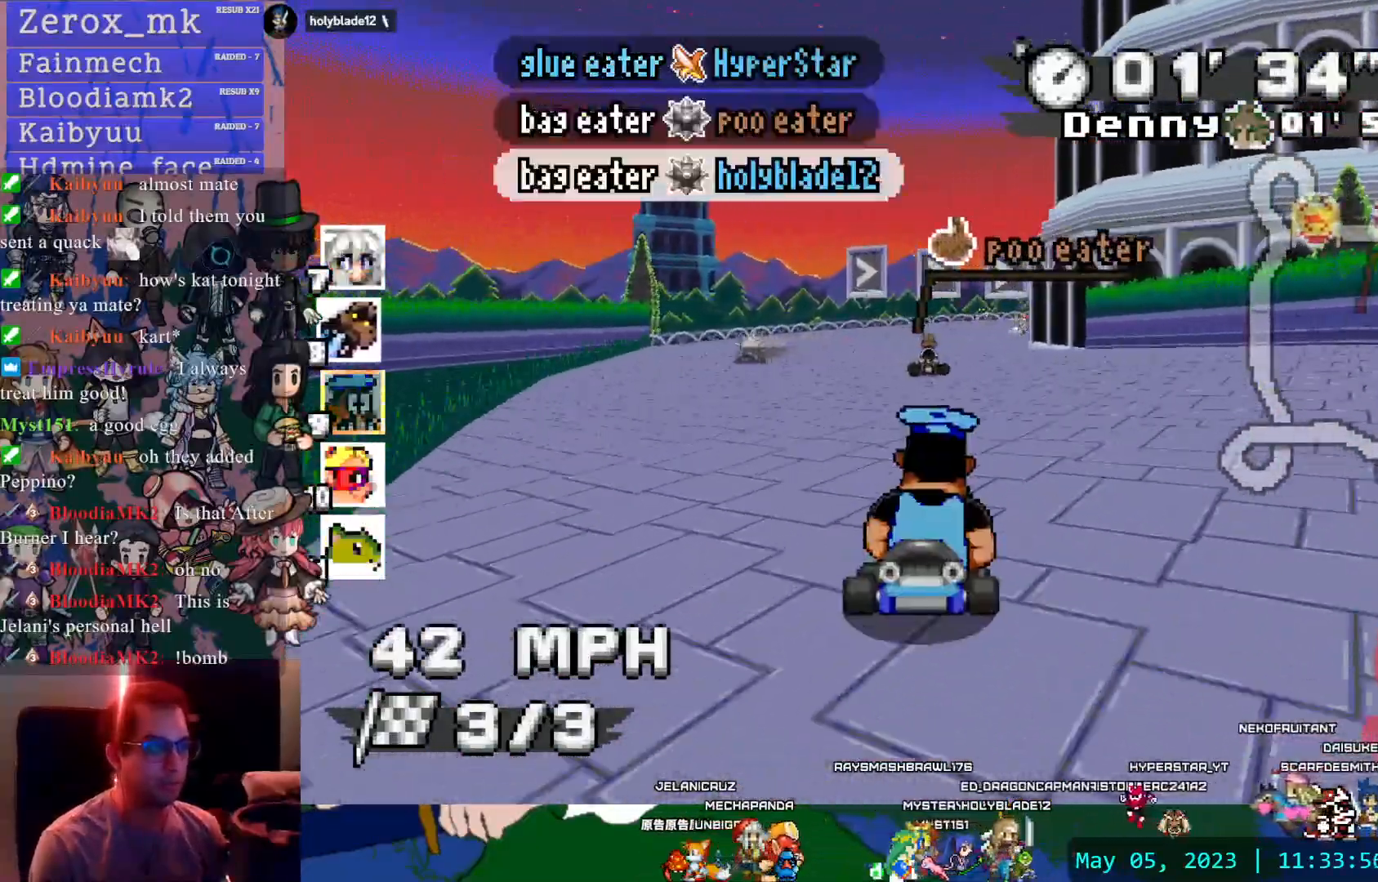
{"dt_ms": 500, "buttons": ["CROSS", "CIRCLE", "R1"], "left_stick": "center", "right_stick": "center", "events": [[133, "left_stick", "center"], [500, "CIRCLE", "down"]]}
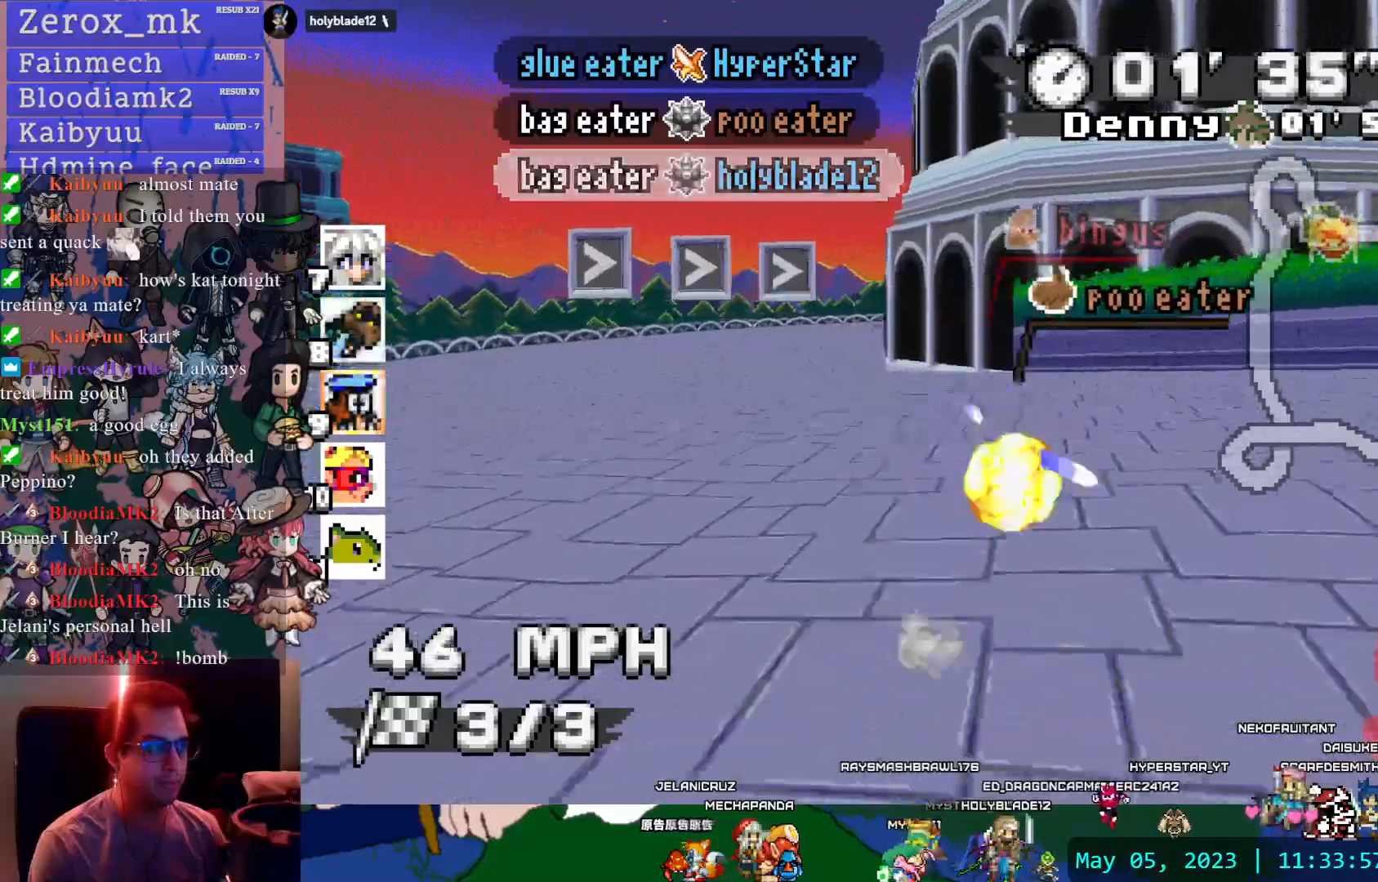
{"dt_ms": 500, "buttons": ["CROSS", "R1"], "left_stick": "center", "right_stick": "center", "events": [[150, "DPAD_LEFT", "down"], [167, "DPAD_LEFT", "up"], [283, "CIRCLE", "up"]]}
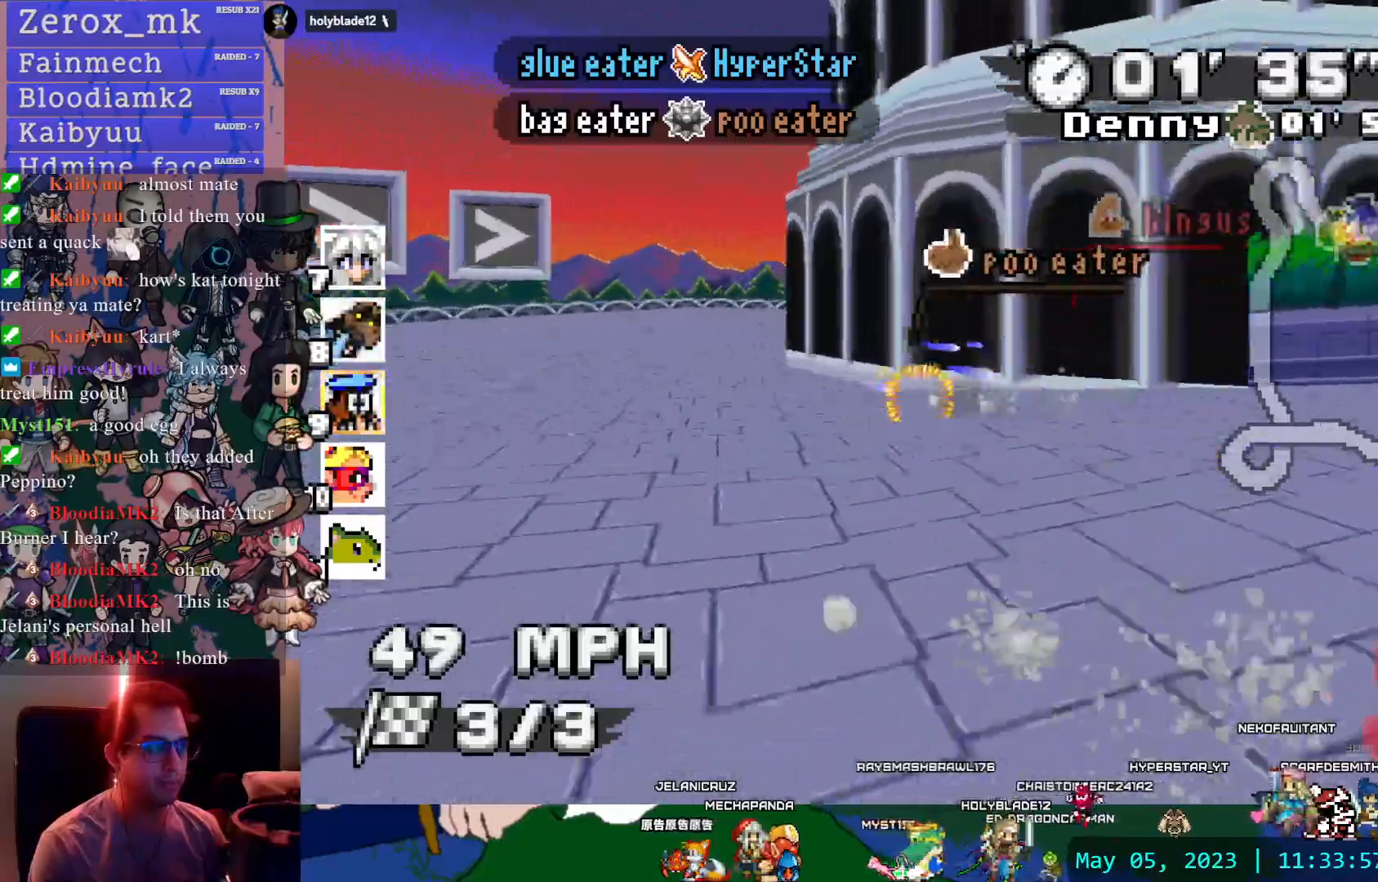
{"dt_ms": 500, "buttons": ["CROSS", "R1"], "left_stick": "center", "right_stick": "center", "events": [[17, "left_stick", "left"], [150, "left_stick", "center"]]}
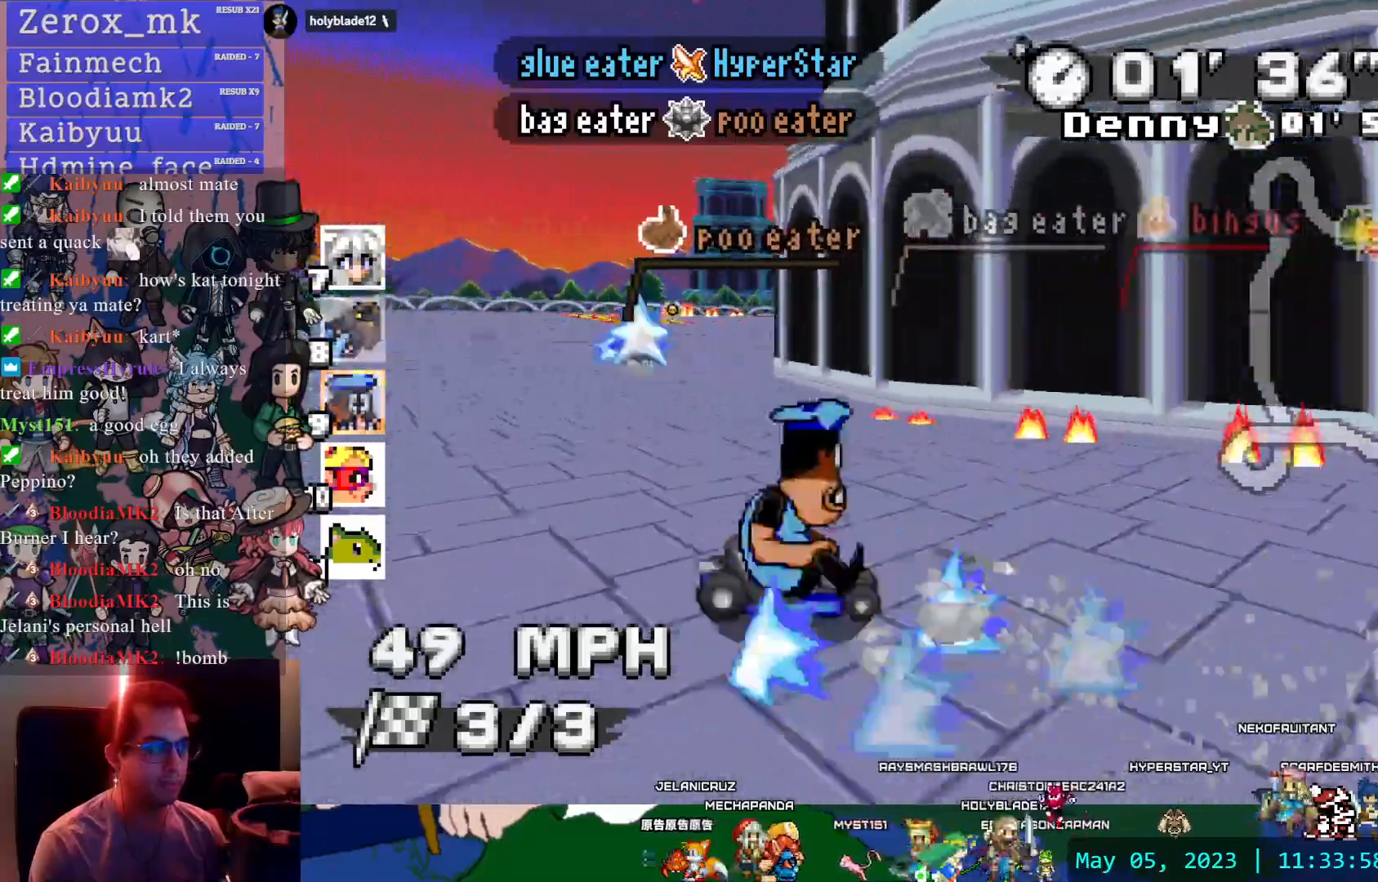
{"dt_ms": 500, "buttons": ["CROSS", "R1"], "left_stick": "left", "right_stick": "center", "events": [[33, "left_stick", "left"]]}
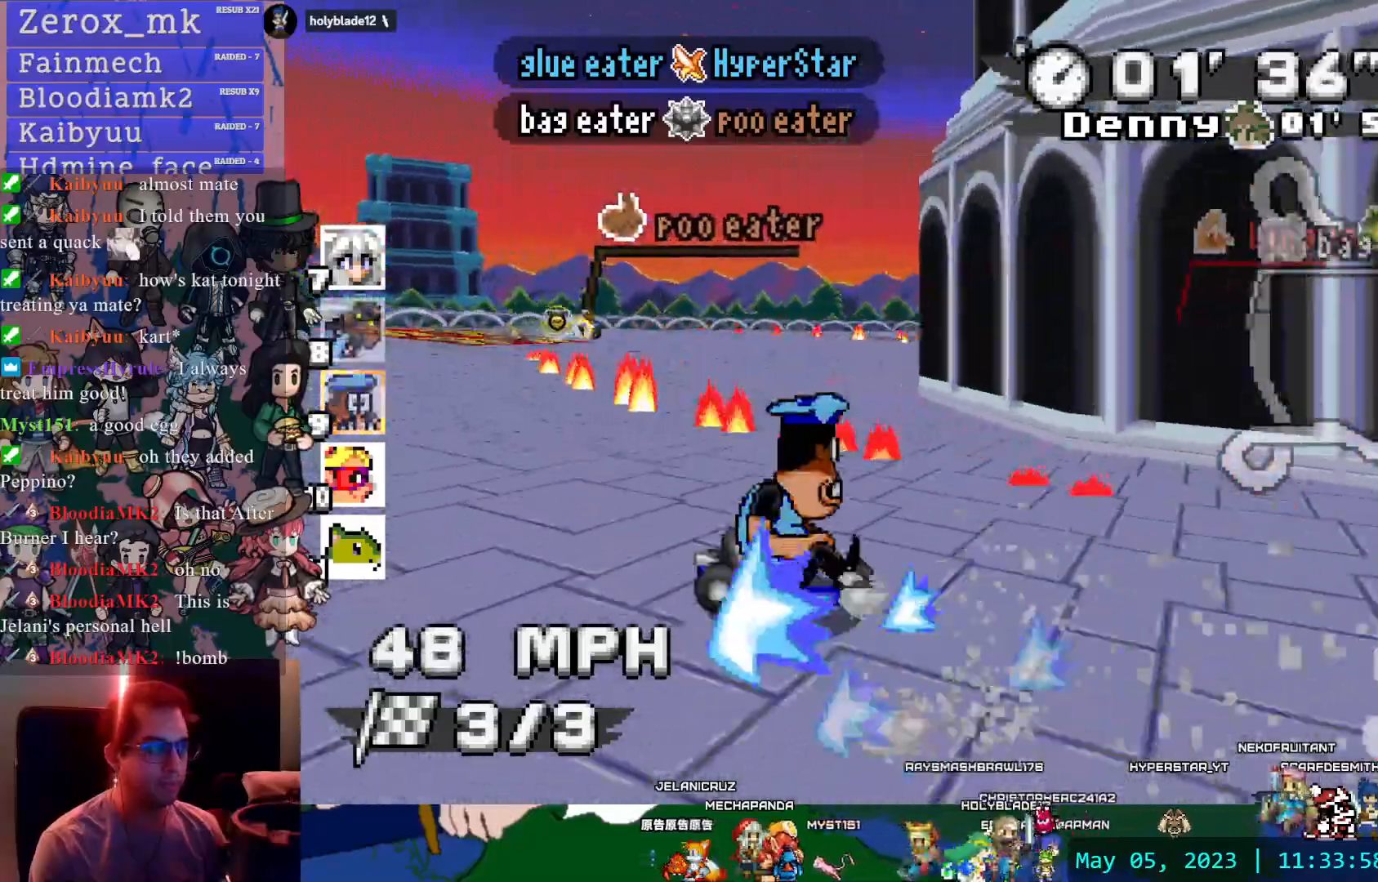
{"dt_ms": 500, "buttons": ["CROSS", "R1"], "left_stick": "left", "right_stick": "center", "events": []}
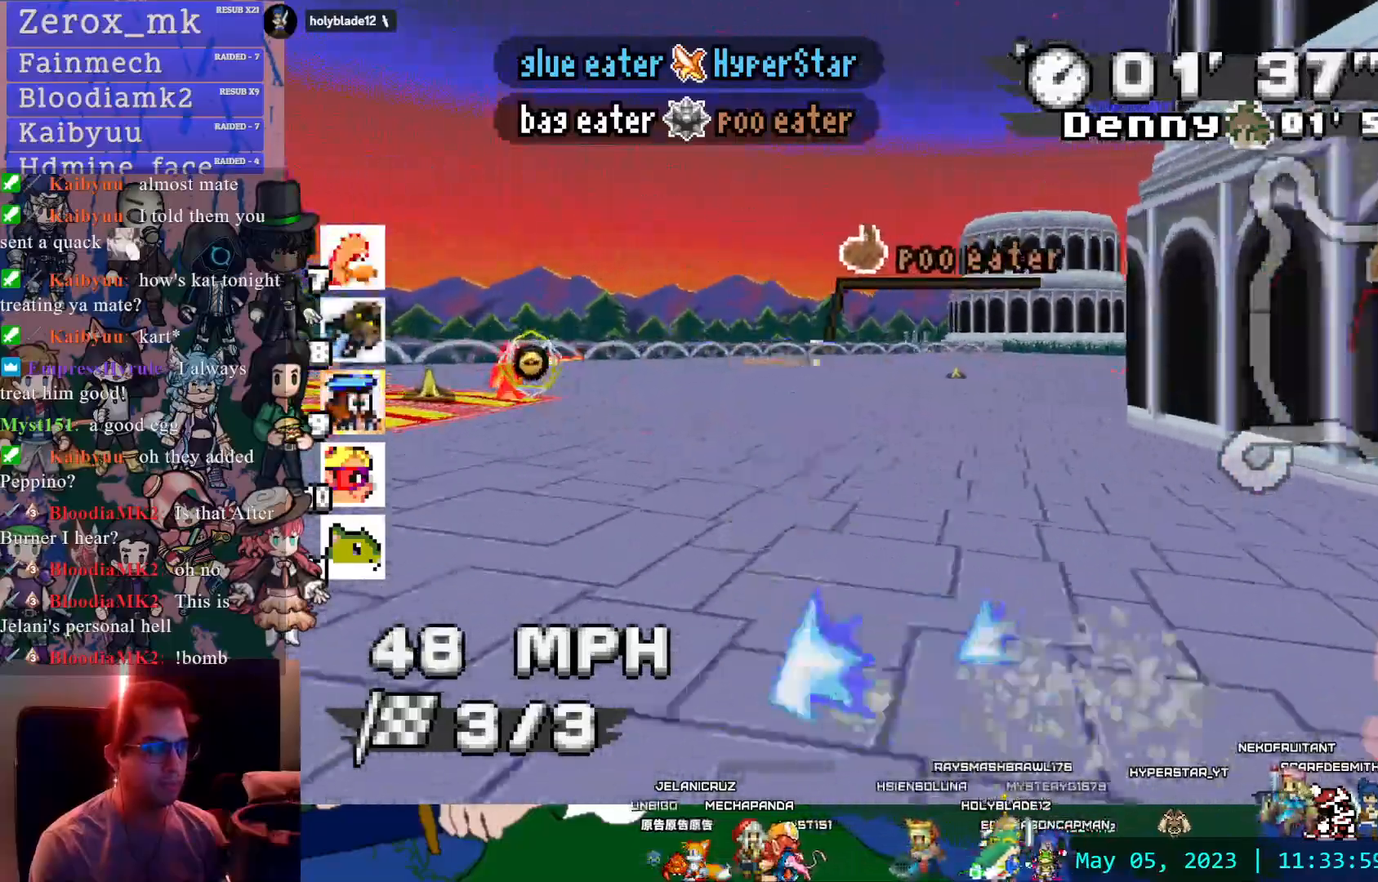
{"dt_ms": 500, "buttons": ["CROSS", "R1"], "left_stick": "right", "right_stick": "center", "events": [[50, "DPAD_LEFT", "down"], [167, "DPAD_LEFT", "up"], [200, "left_stick", "right"], [233, "CIRCLE", "down"], [350, "CIRCLE", "up"]]}
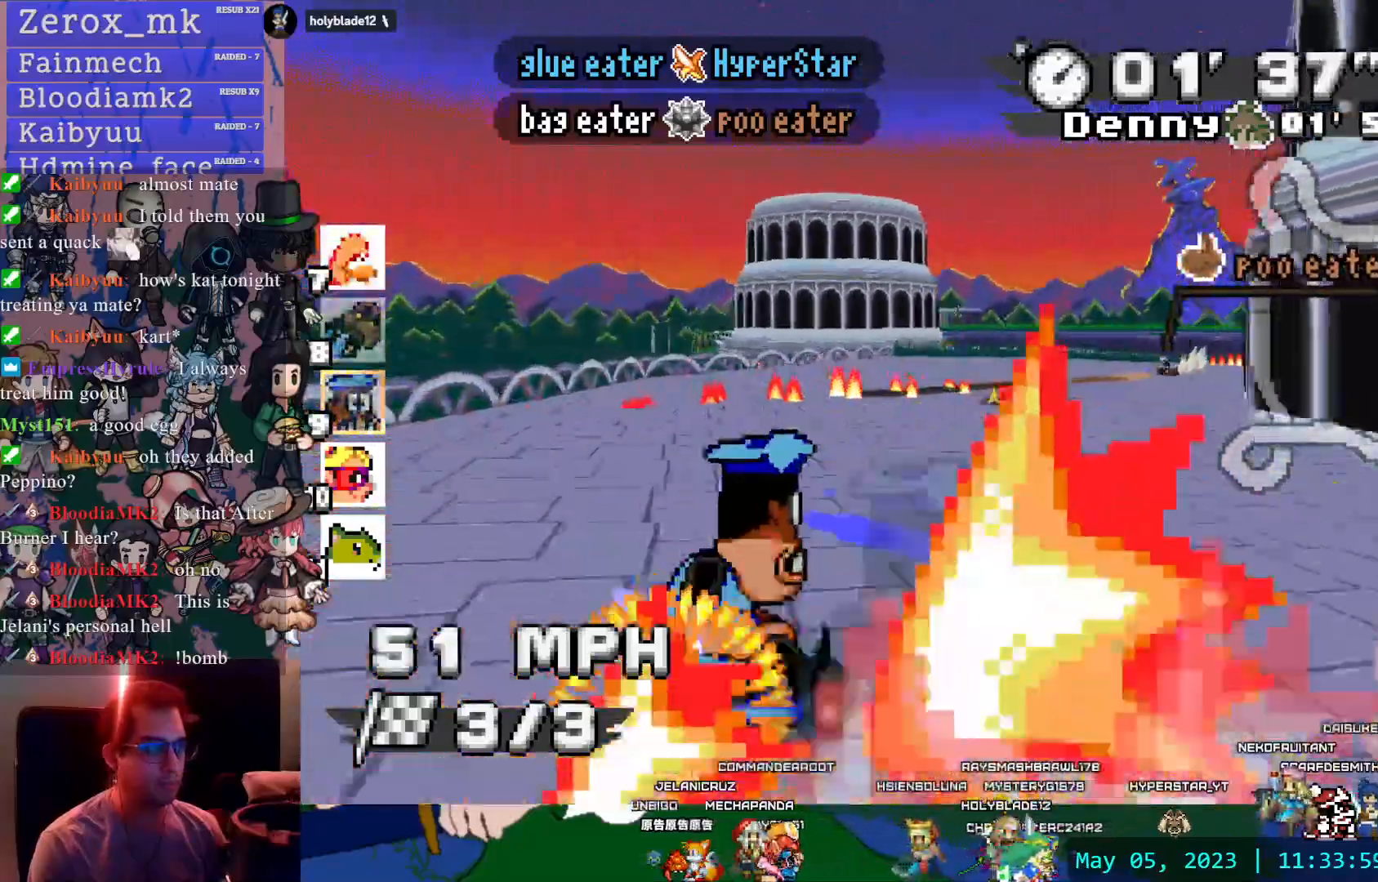
{"dt_ms": 500, "buttons": ["CROSS"], "left_stick": "right", "right_stick": "center", "events": [[350, "R1", "up"]]}
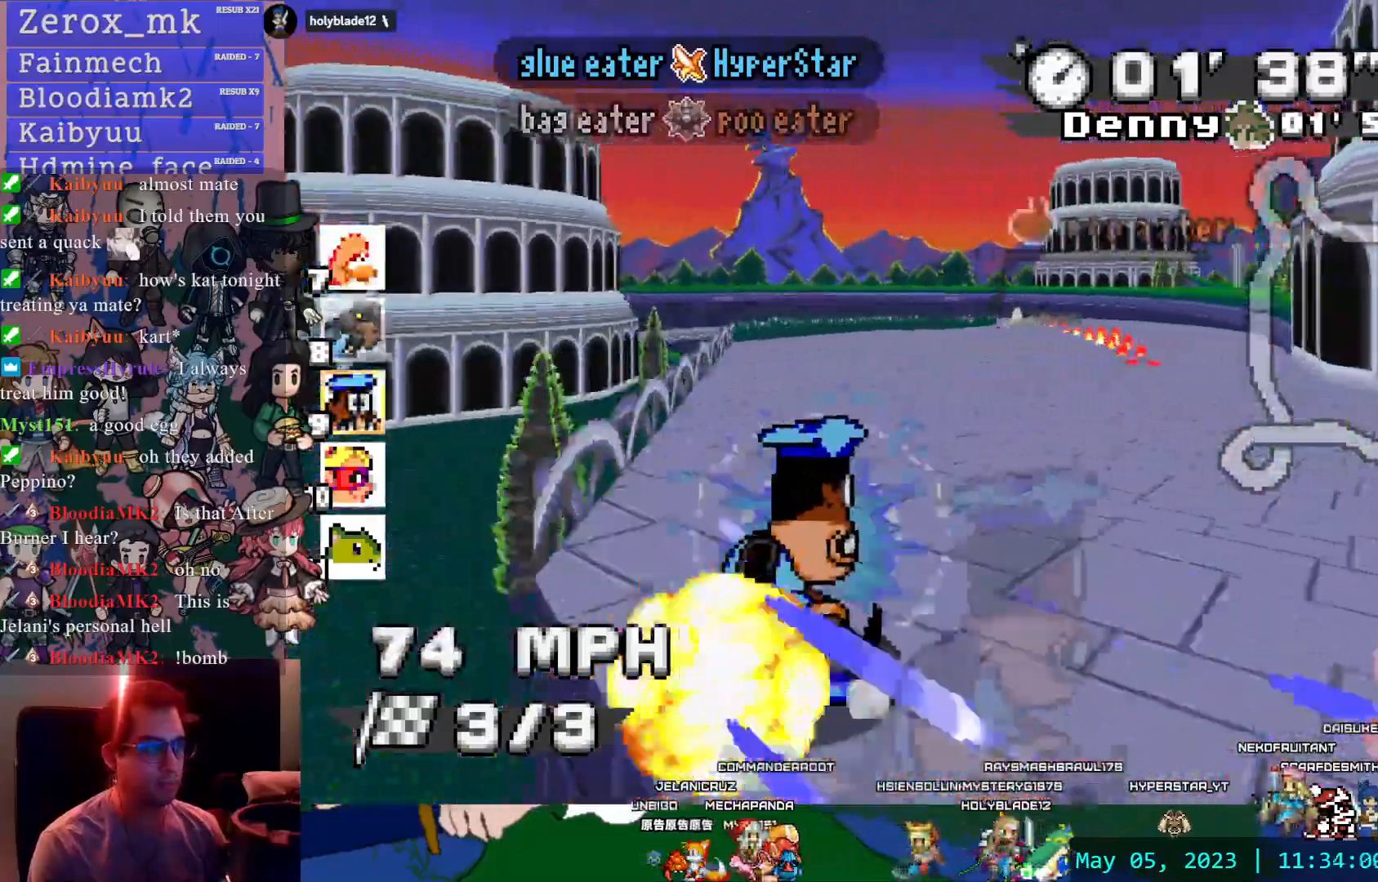
{"dt_ms": 500, "buttons": ["CROSS"], "left_stick": "left", "right_stick": "center", "events": [[50, "left_stick", "center"], [167, "left_stick", "left"]]}
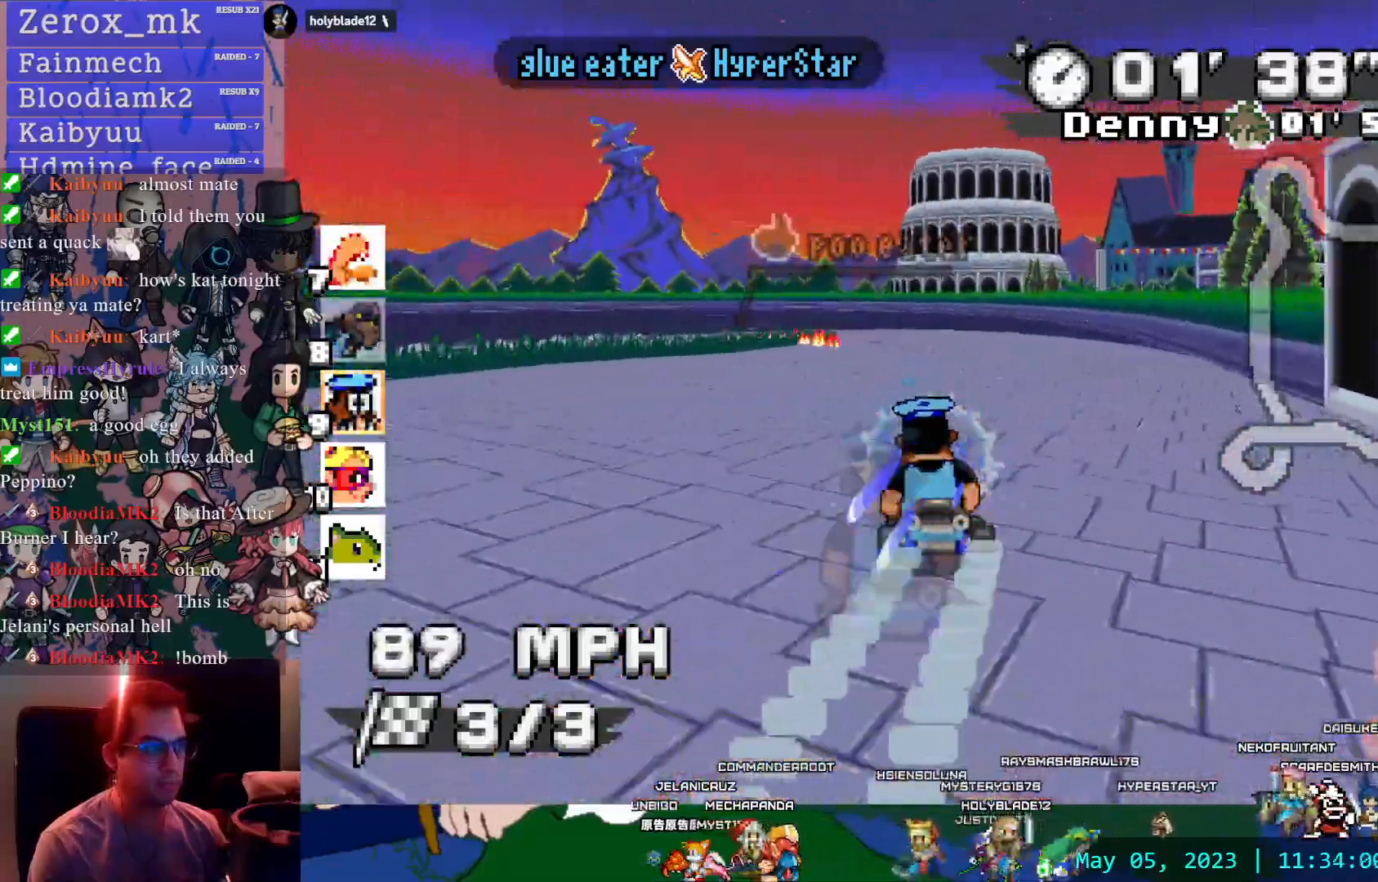
{"dt_ms": 500, "buttons": ["CROSS", "R1"], "left_stick": "left", "right_stick": "center", "events": [[33, "R1", "down"]]}
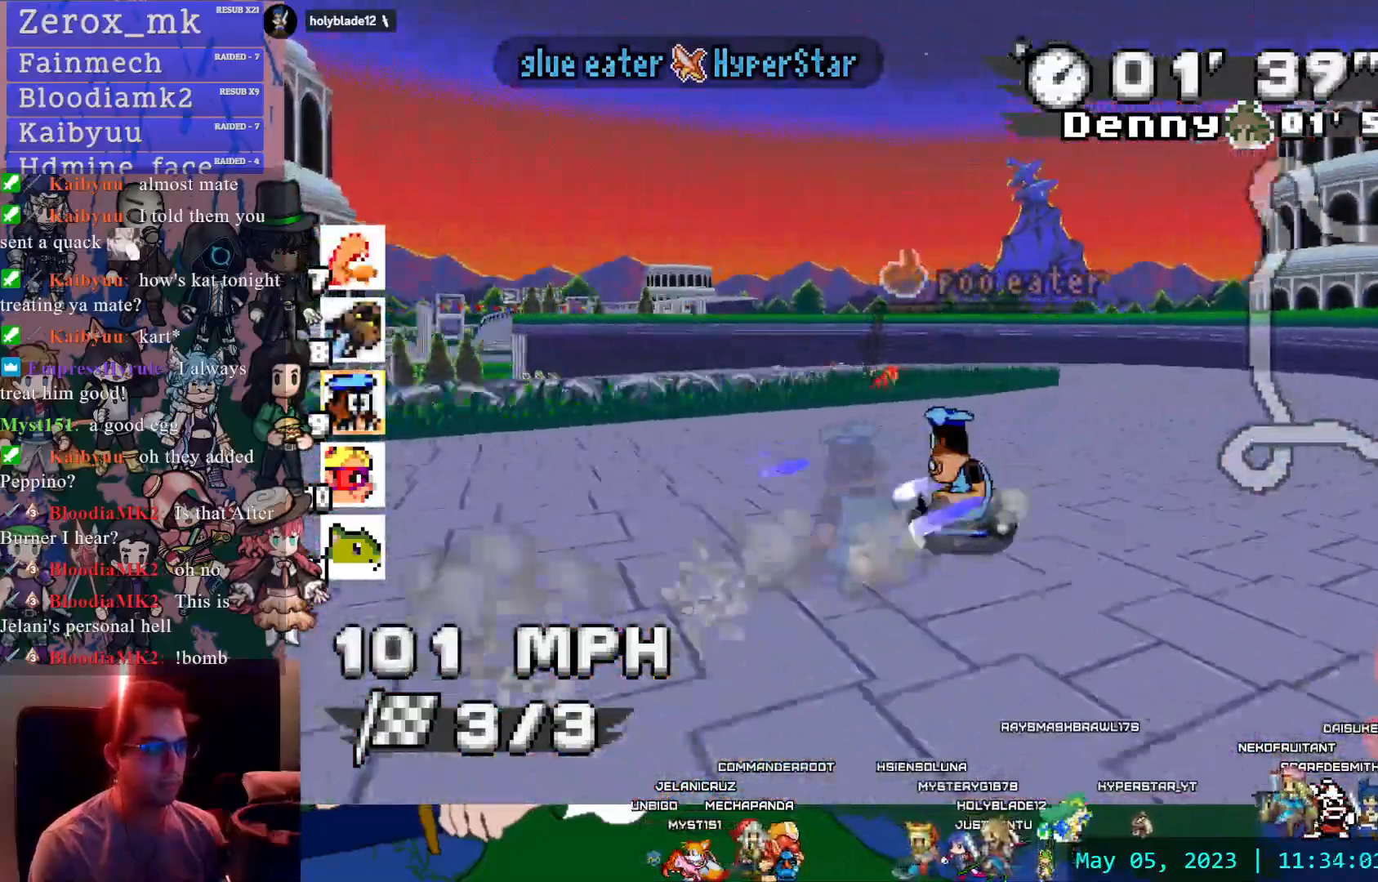
{"dt_ms": 500, "buttons": ["CROSS", "R1"], "left_stick": "right", "right_stick": "center", "events": [[267, "left_stick", "center"], [317, "left_stick", "right"]]}
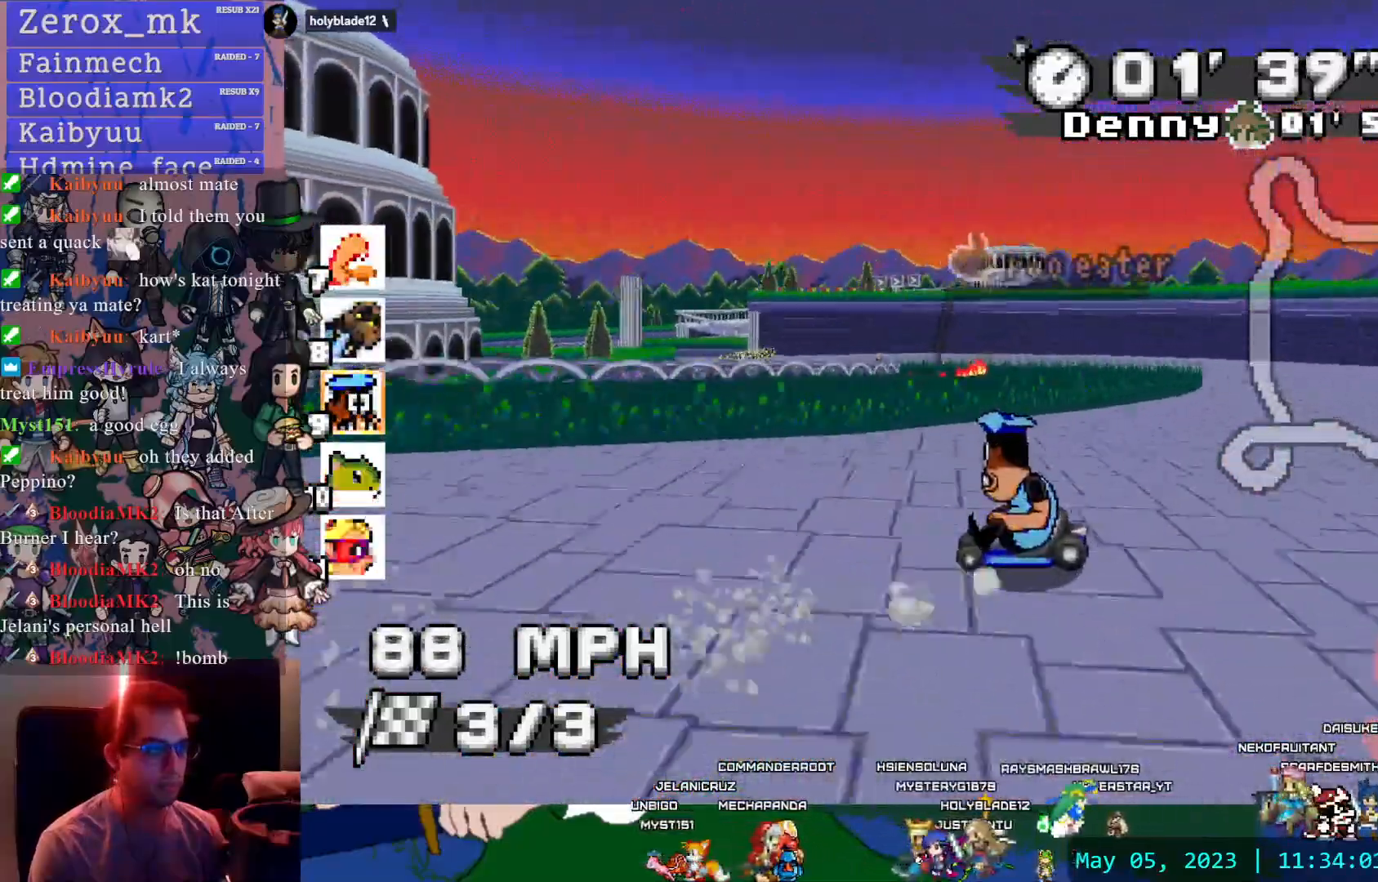
{"dt_ms": 500, "buttons": ["CROSS", "R1"], "left_stick": "center", "right_stick": "center", "events": [[250, "left_stick", "center"]]}
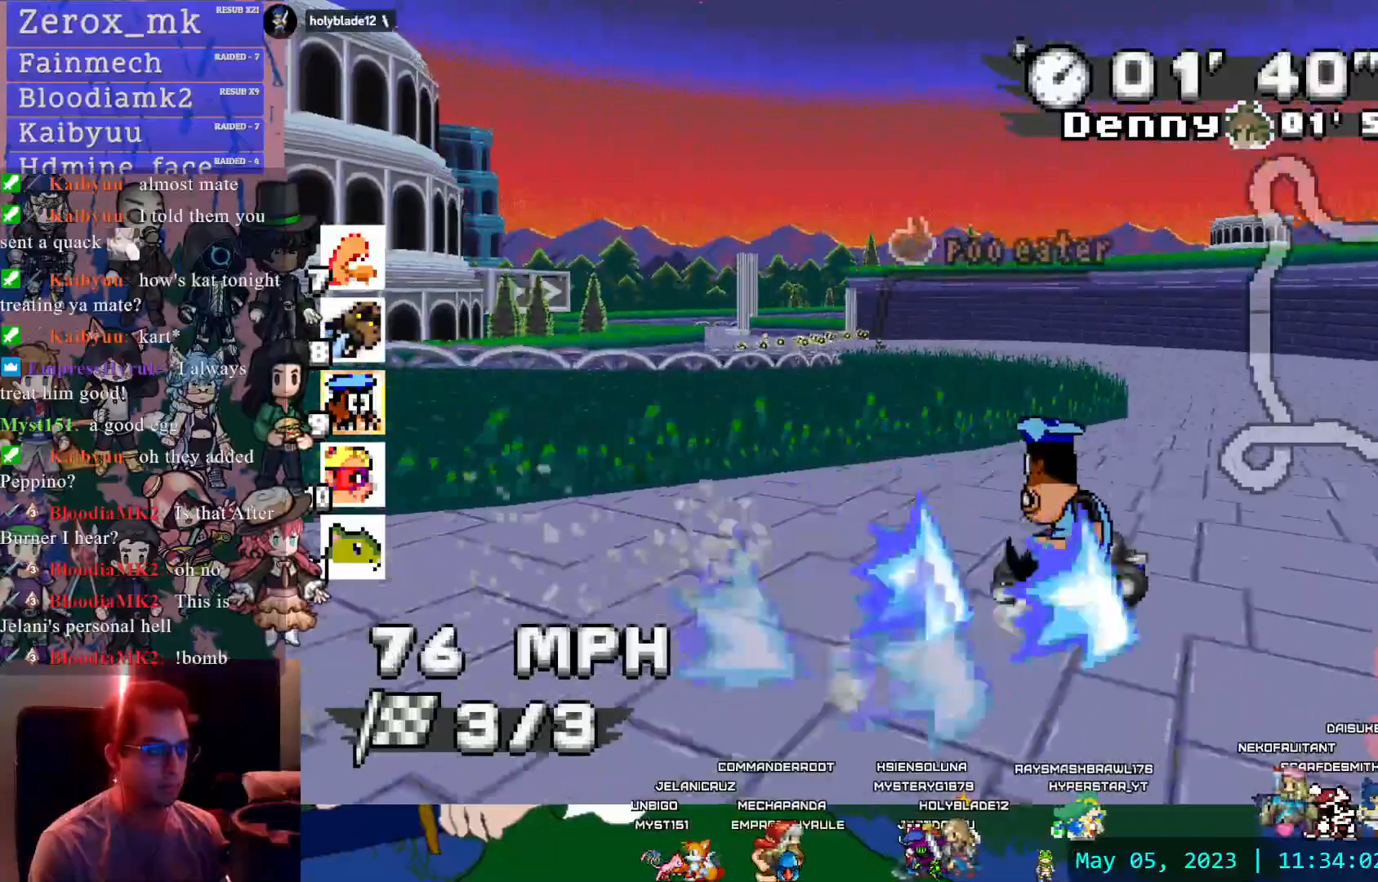
{"dt_ms": 500, "buttons": ["CROSS", "R1"], "left_stick": "center", "right_stick": "center", "events": [[150, "left_stick", "down-right"], [283, "left_stick", "center"]]}
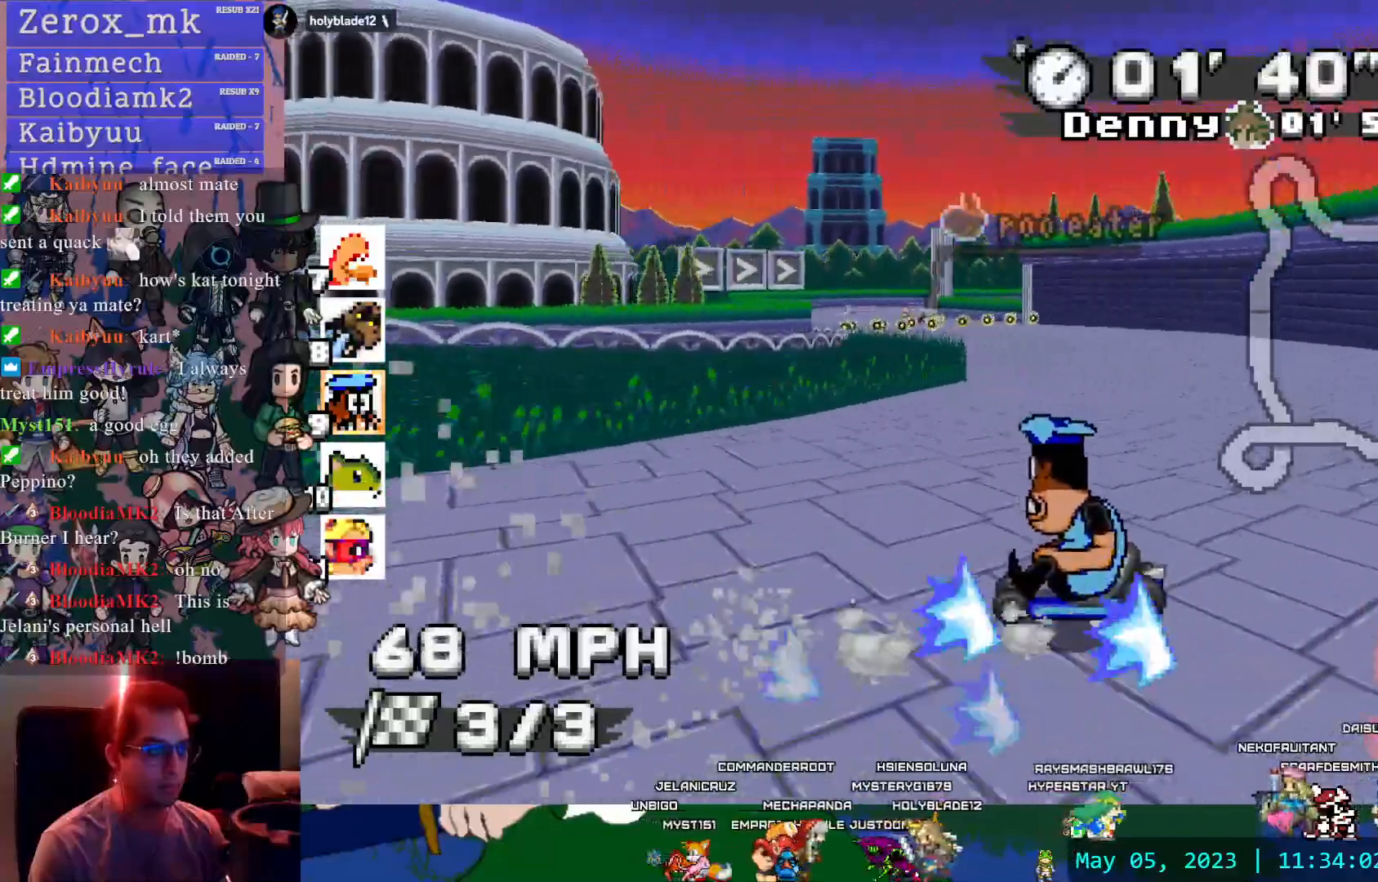
{"dt_ms": 500, "buttons": ["CROSS"], "left_stick": "center", "right_stick": "center", "events": [[500, "R1", "up"]]}
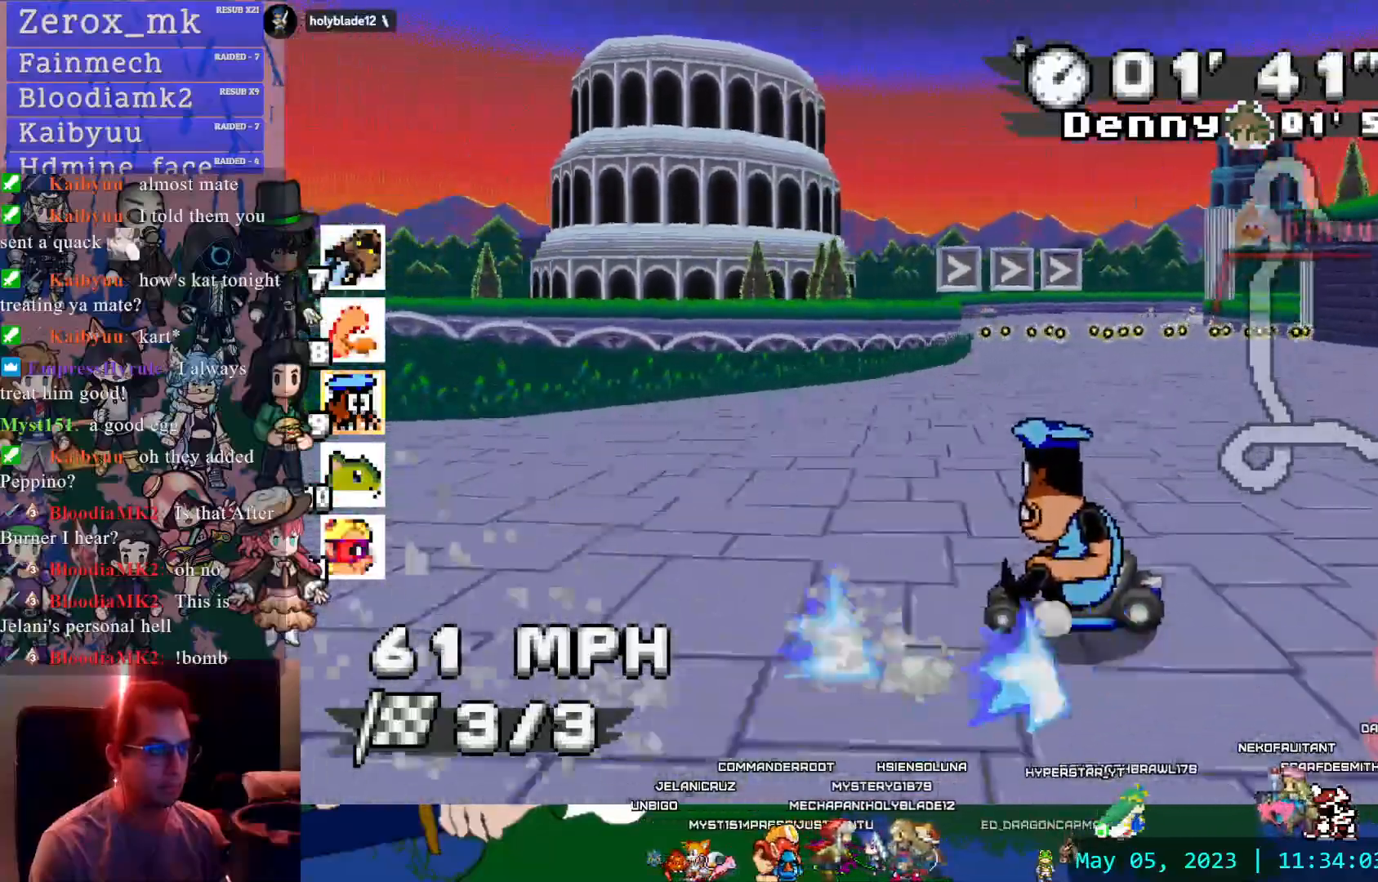
{"dt_ms": 500, "buttons": ["CROSS", "R1"], "left_stick": "right", "right_stick": "center"}
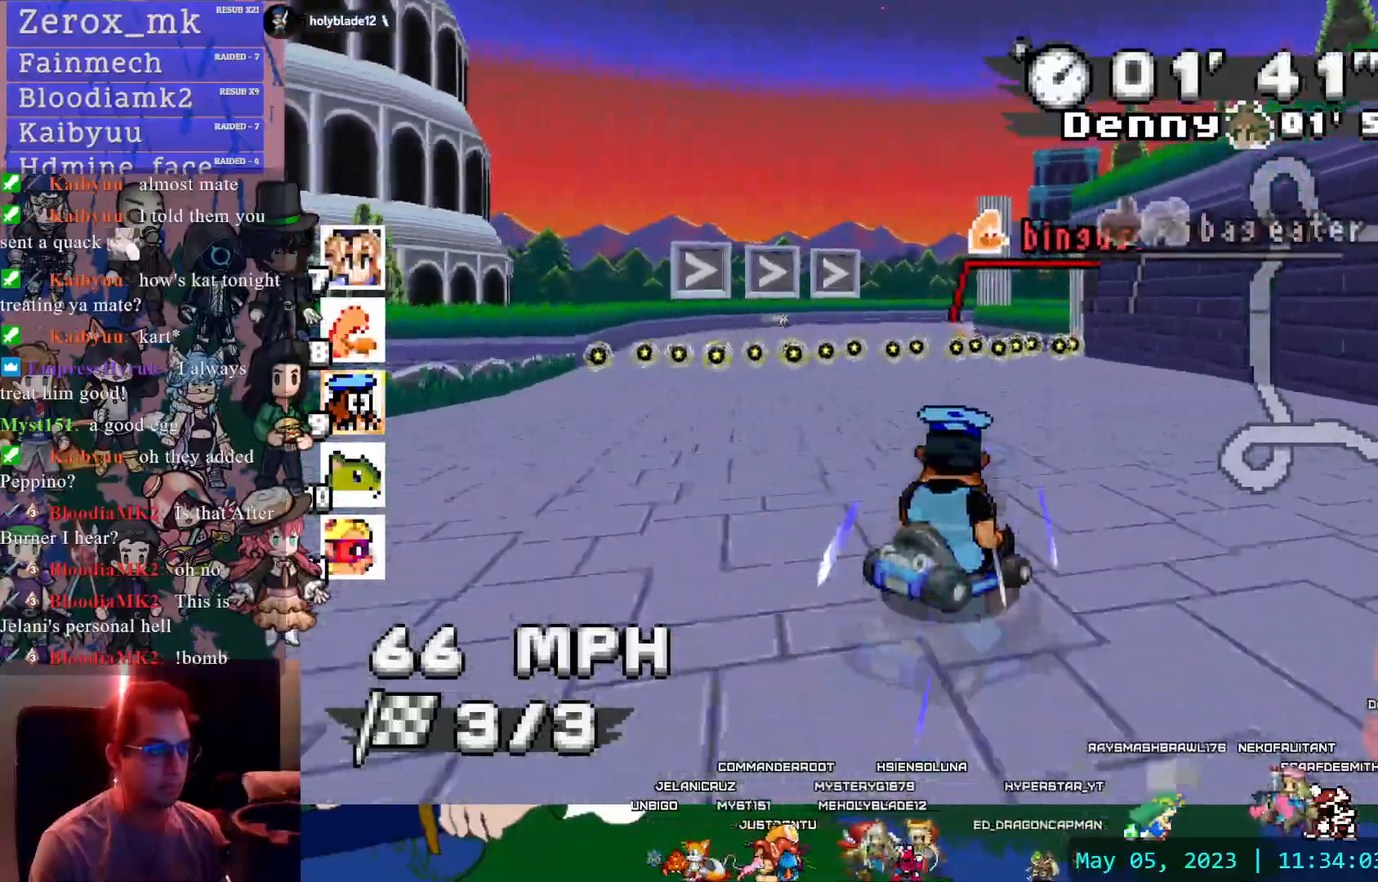
{"dt_ms": 500, "buttons": ["CROSS", "R1"], "left_stick": "right", "right_stick": "center", "events": []}
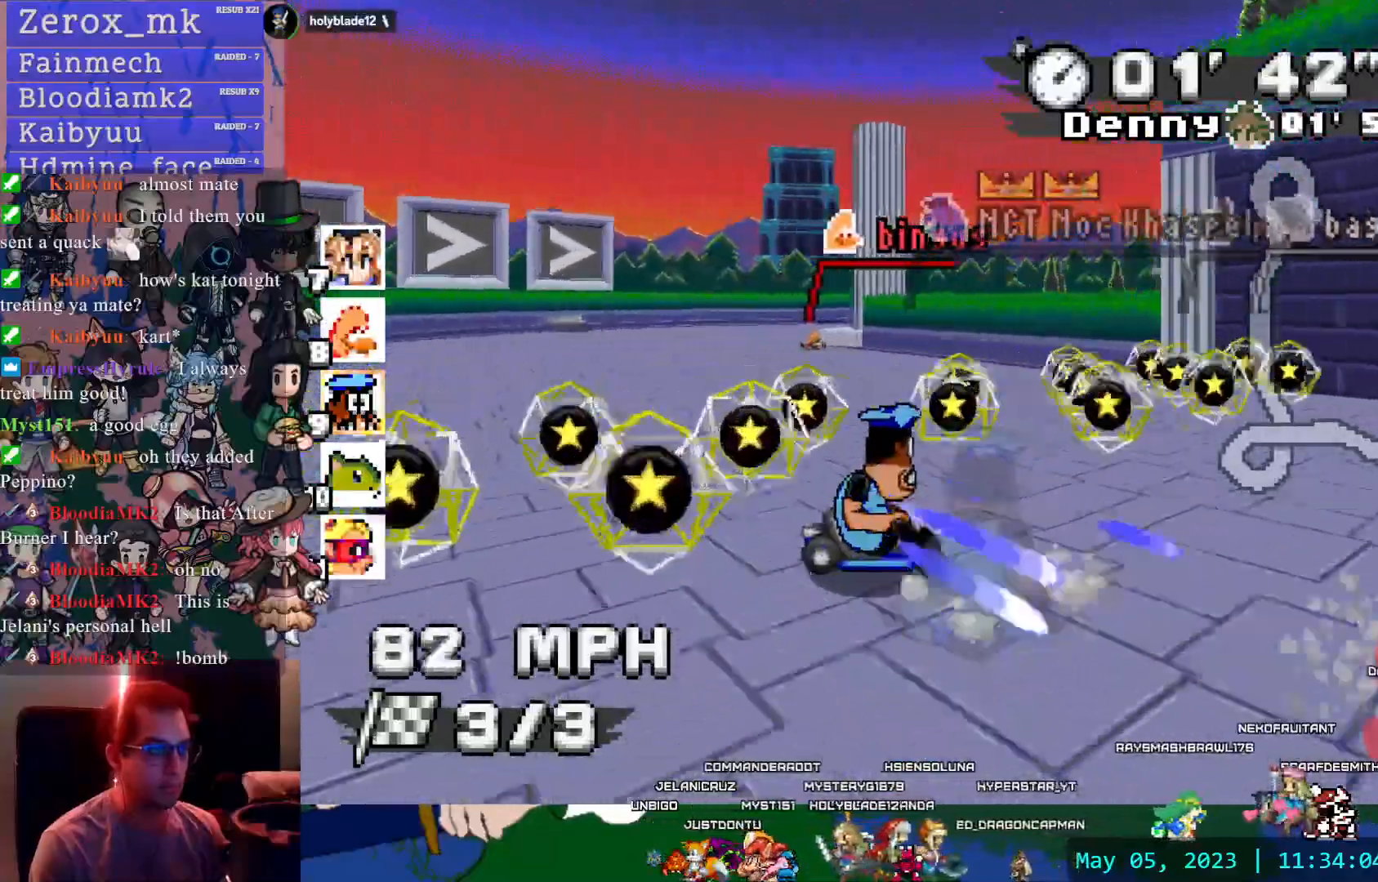
{"dt_ms": 500, "buttons": ["CROSS", "R1"], "left_stick": "right", "right_stick": "center", "events": [[83, "CIRCLE", "down"], [217, "CIRCLE", "up"]]}
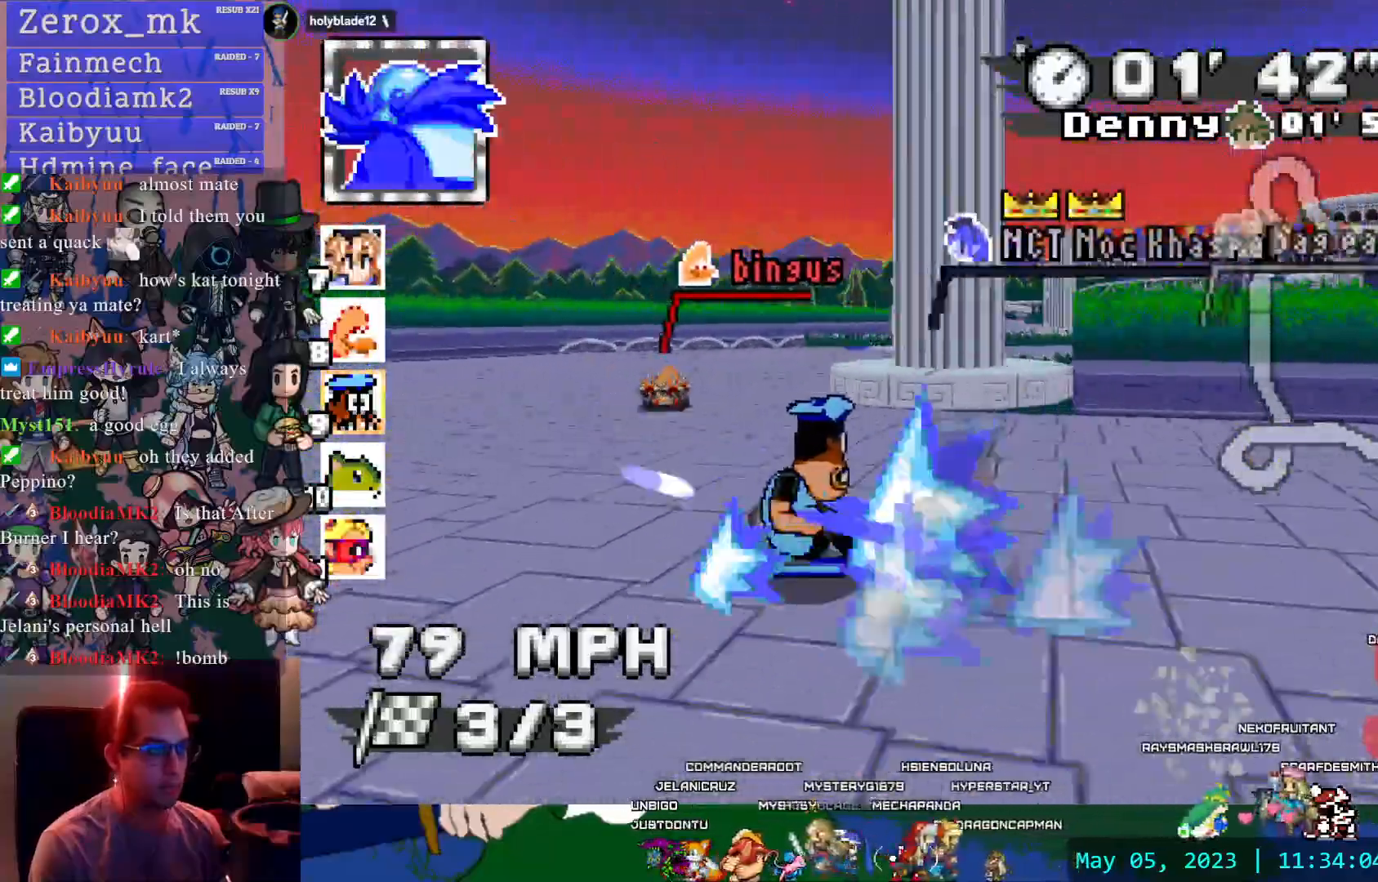
{"dt_ms": 500, "buttons": ["CROSS", "L1"], "left_stick": "right", "right_stick": "center", "events": [[300, "R1", "up"], [400, "L1", "down"]]}
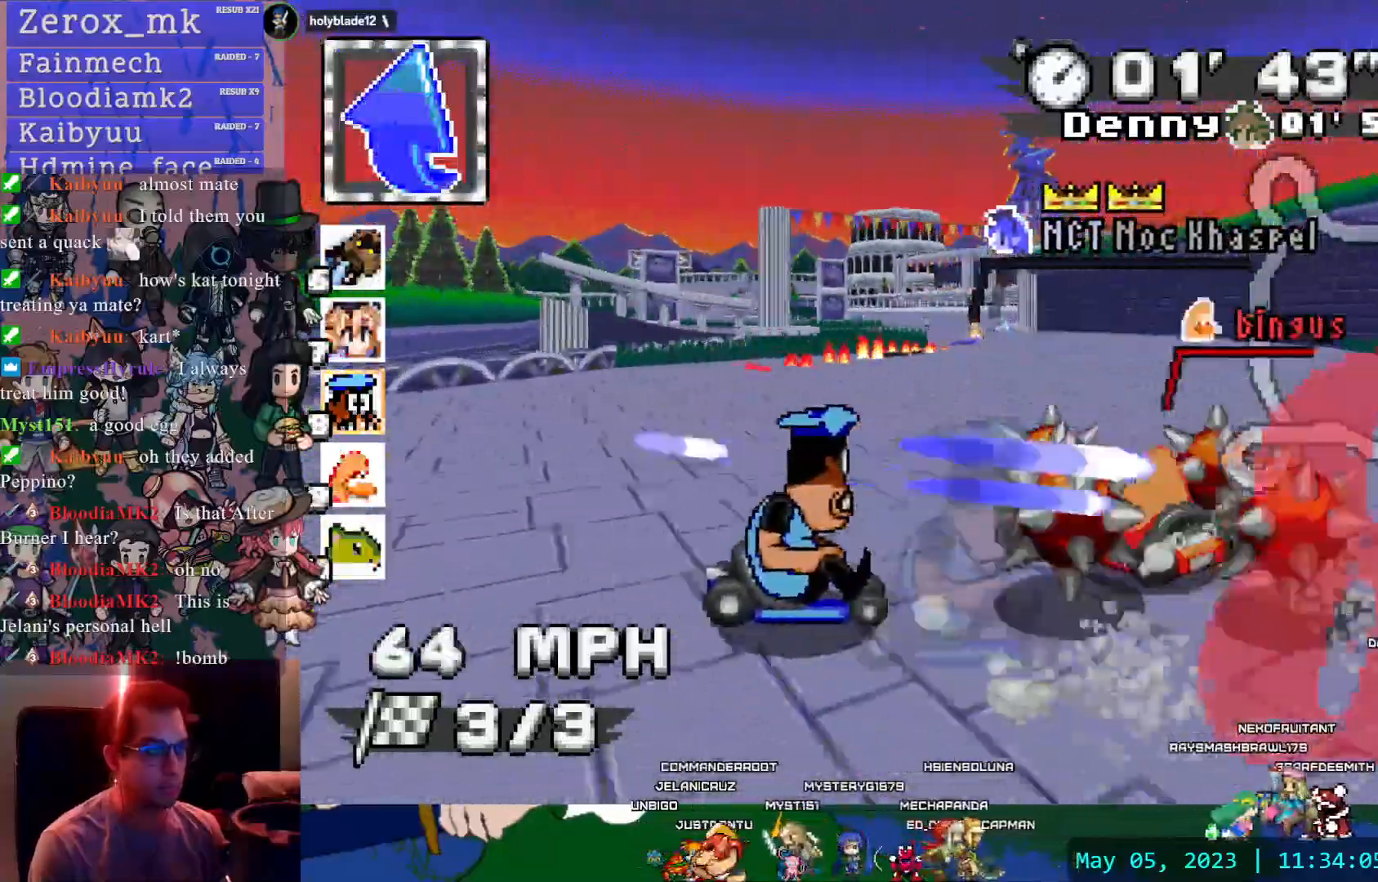
{"dt_ms": 500, "buttons": ["CROSS"], "left_stick": "center", "right_stick": "center", "events": [[50, "L1", "up"], [50, "left_stick", "left"], [167, "left_stick", "center"], [283, "left_stick", "down-right"], [383, "L1", "down"], [450, "left_stick", "center"], [500, "L1", "up"]]}
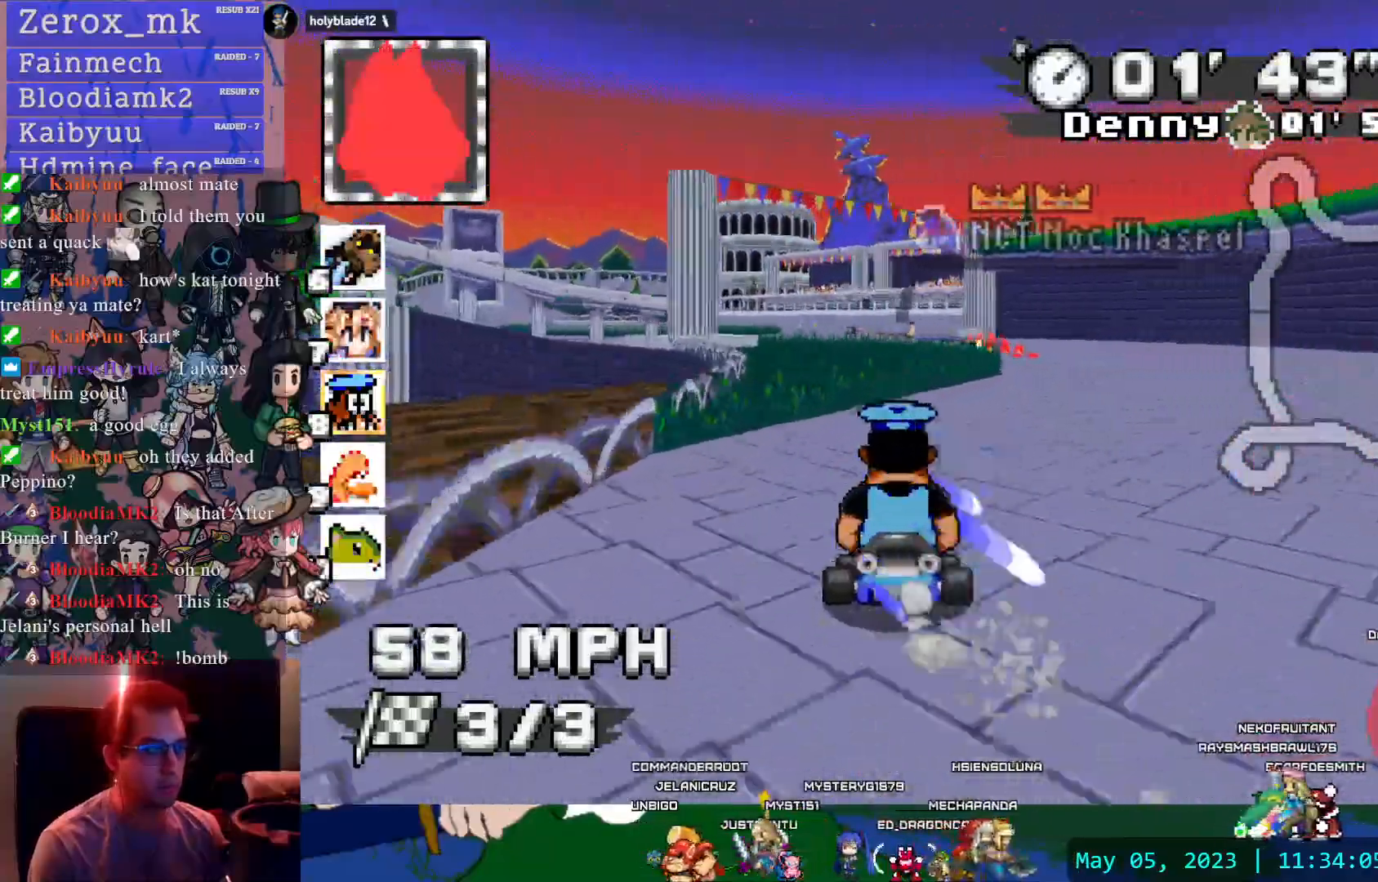
{"dt_ms": 500, "buttons": ["CROSS"], "left_stick": "center", "right_stick": "center", "events": [[100, "left_stick", "left"], [150, "L1", "down"], [267, "L1", "up"], [283, "left_stick", "center"]]}
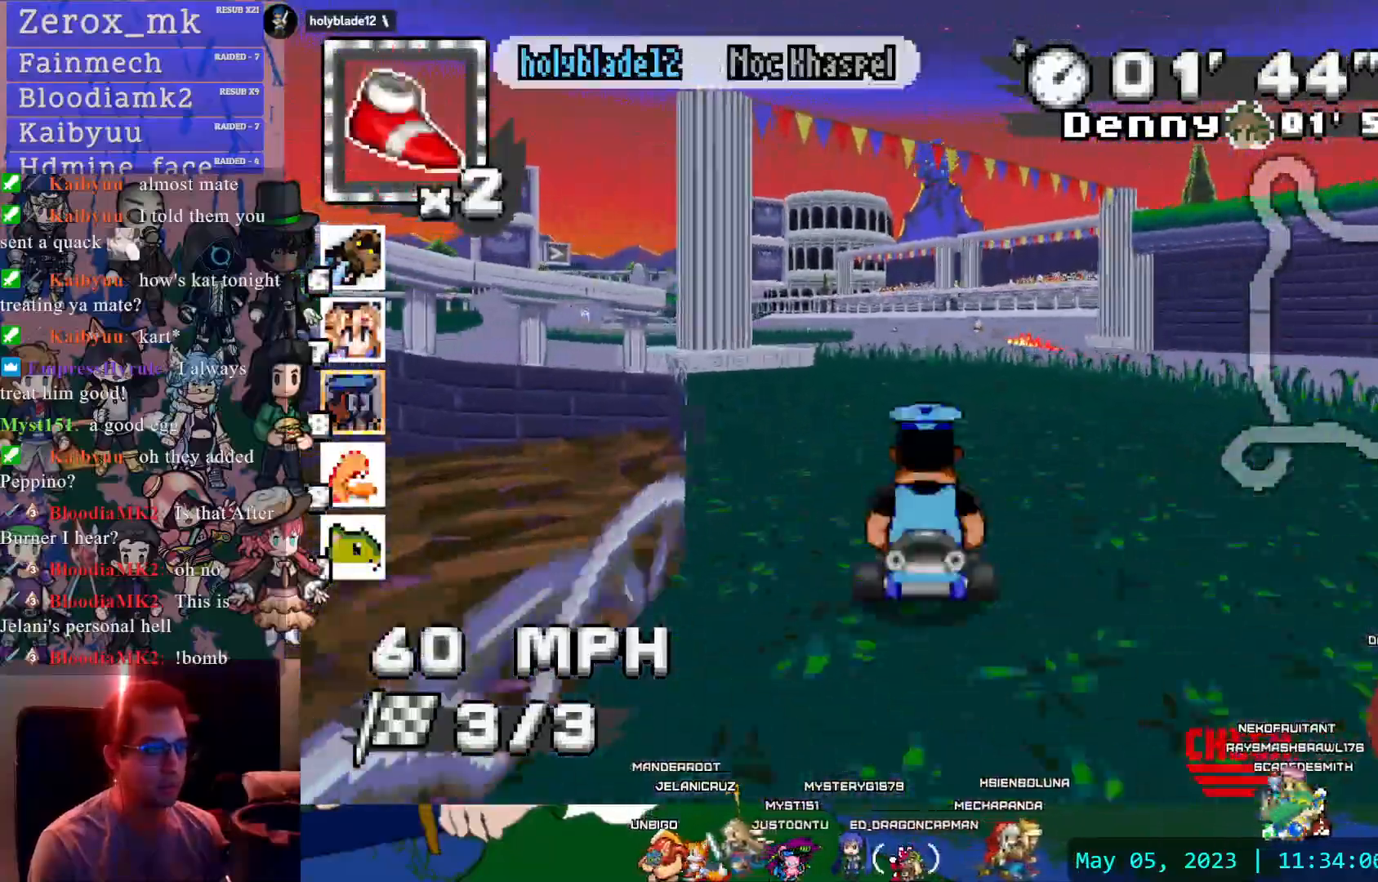
{"dt_ms": 500, "buttons": ["CROSS"], "left_stick": "left", "right_stick": "center"}
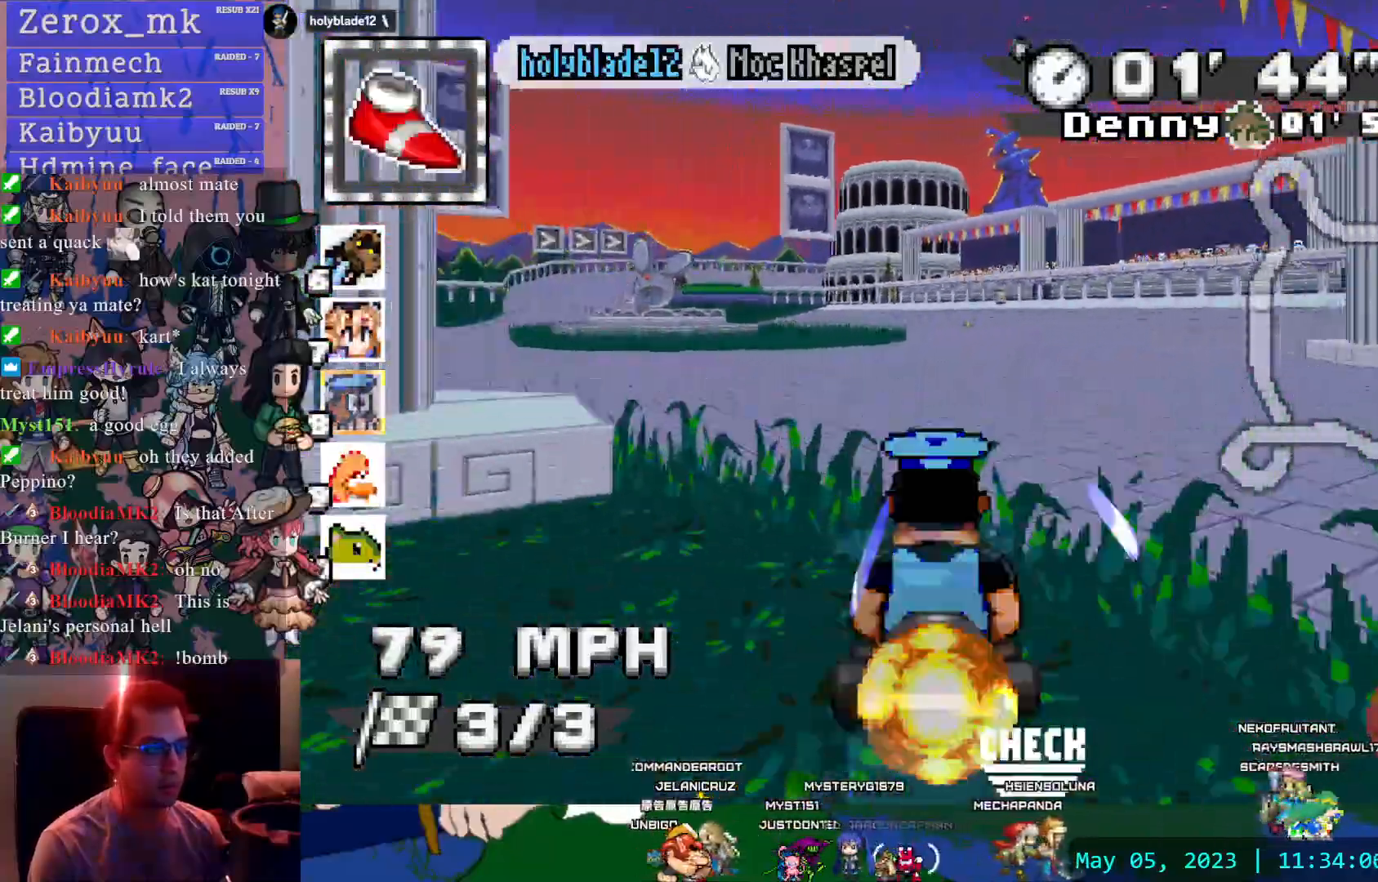
{"dt_ms": 500, "buttons": ["CROSS", "CIRCLE"], "left_stick": "center", "right_stick": "center"}
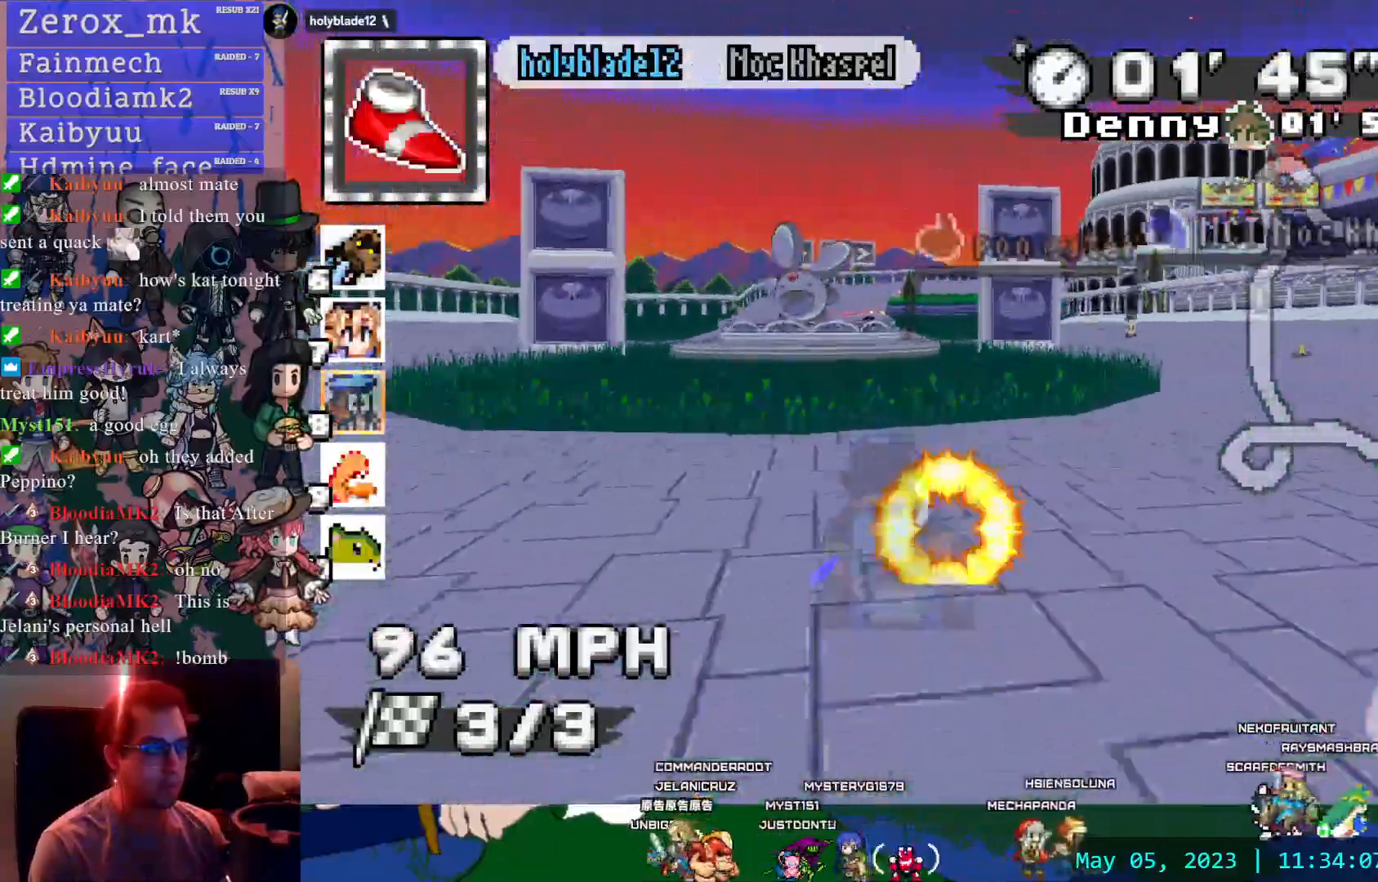
{"dt_ms": 1000, "buttons": ["CROSS", "R1"], "left_stick": "right", "right_stick": "center"}
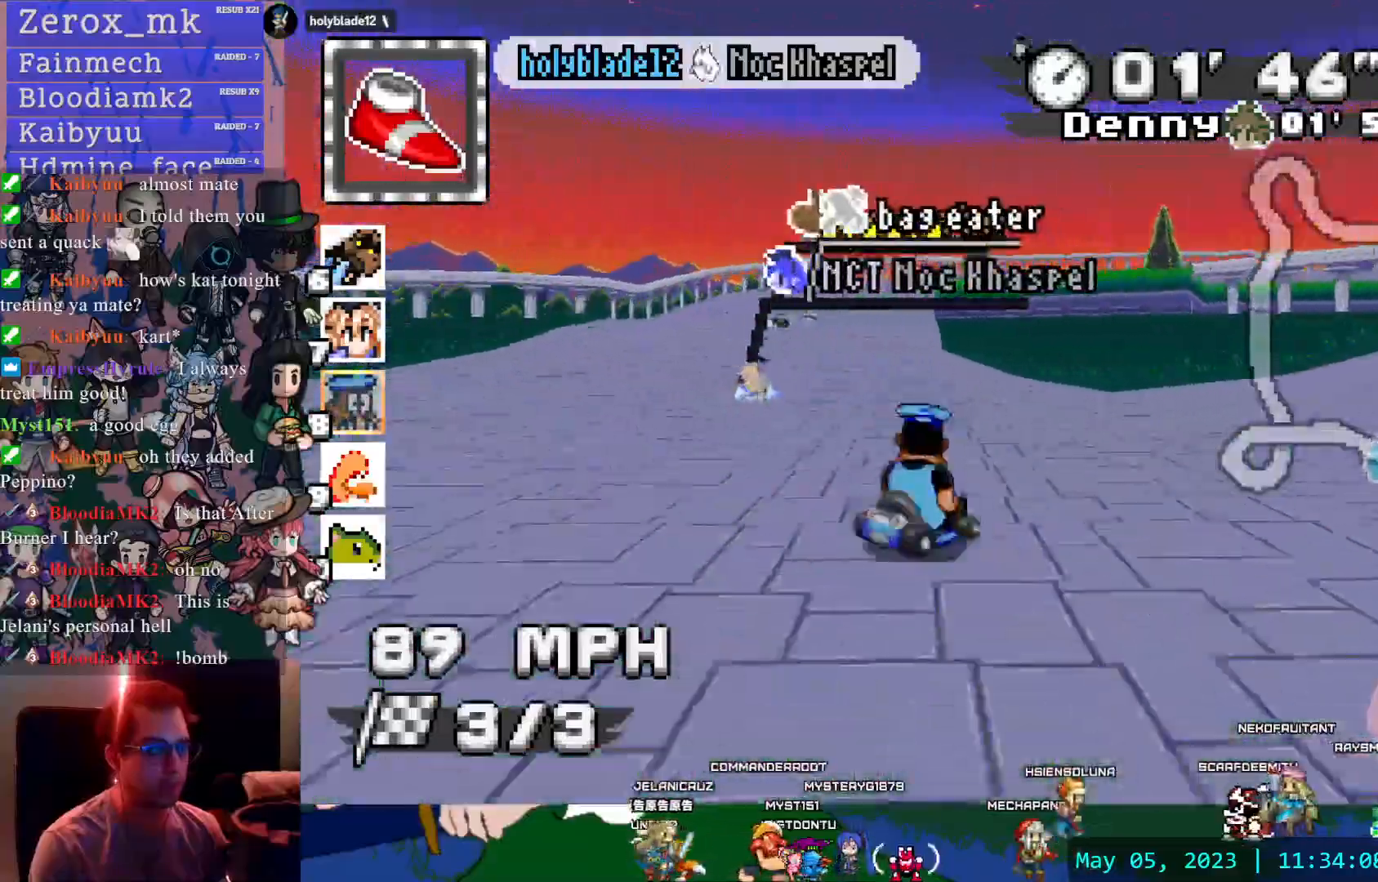
{"dt_ms": 1000, "buttons": ["CROSS"], "left_stick": "right", "right_stick": "center"}
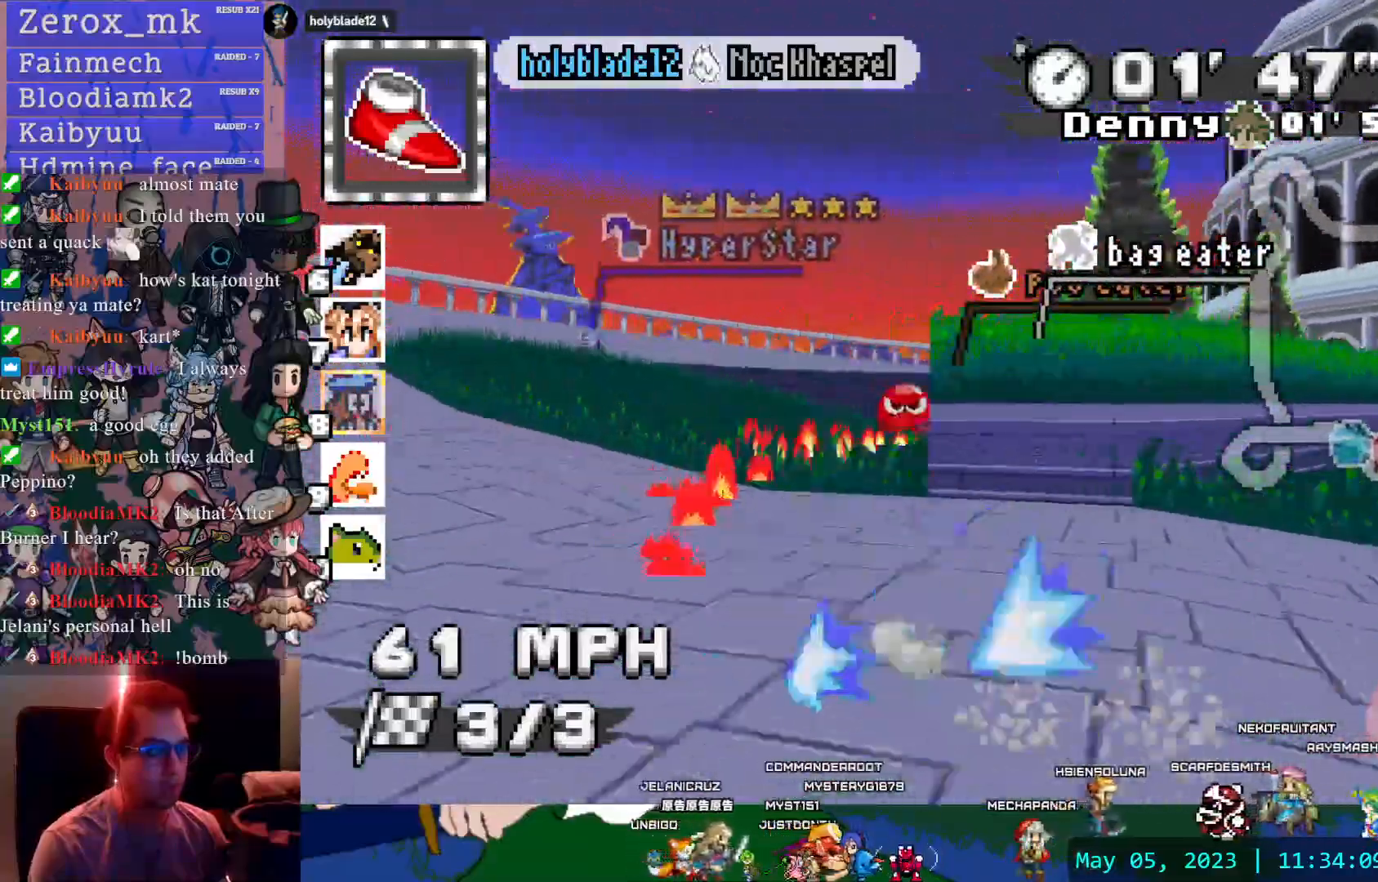
{"dt_ms": 500, "buttons": ["CROSS"], "left_stick": "left", "right_stick": "center", "events": [[50, "L1", "down"], [167, "L1", "up"], [183, "left_stick", "center"], [417, "left_stick", "left"]]}
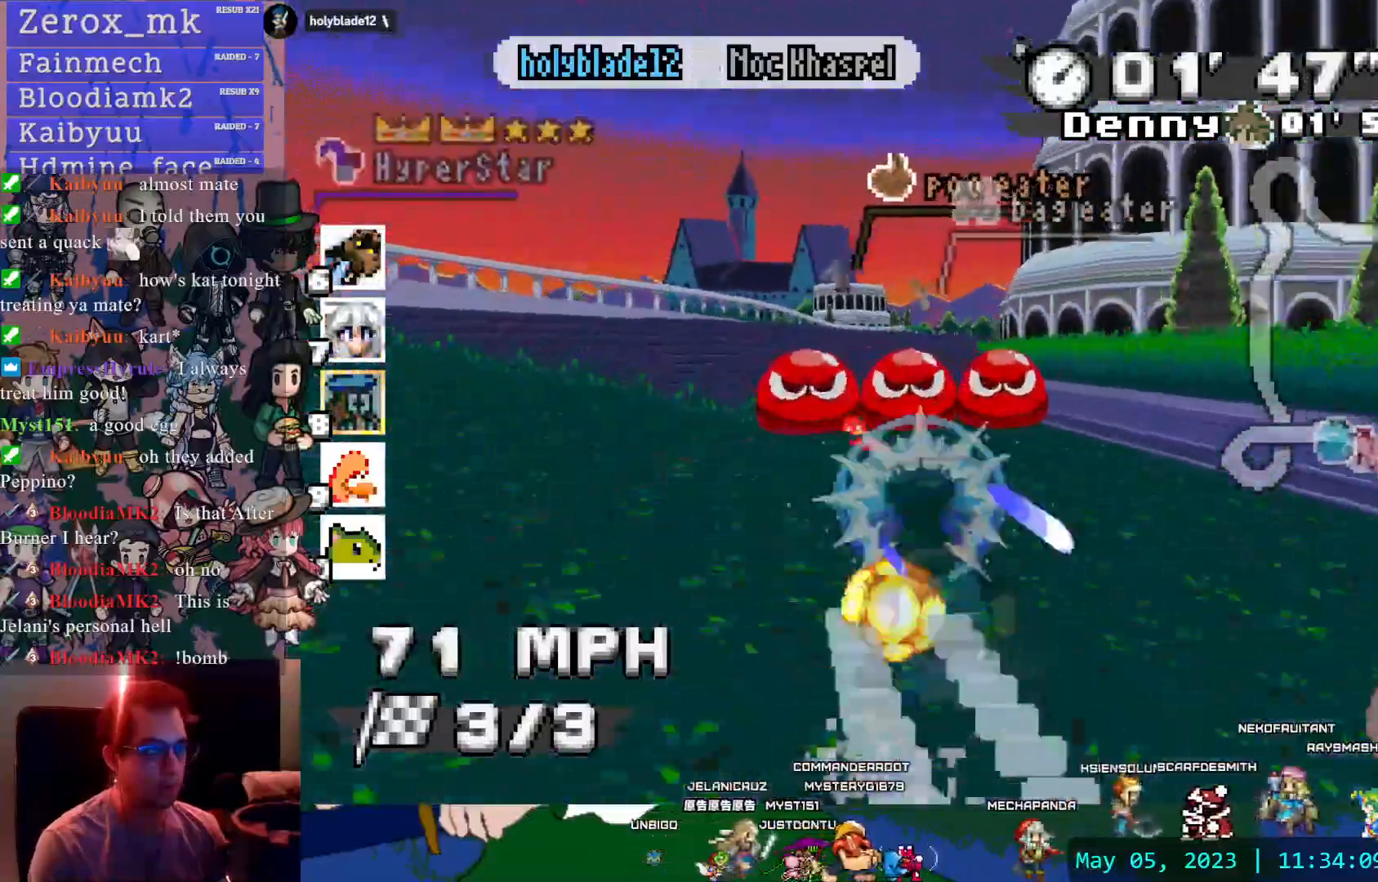
{"dt_ms": 500, "buttons": ["CROSS", "R1"], "left_stick": "center", "right_stick": "center", "events": [[83, "R1", "down"], [400, "left_stick", "center"]]}
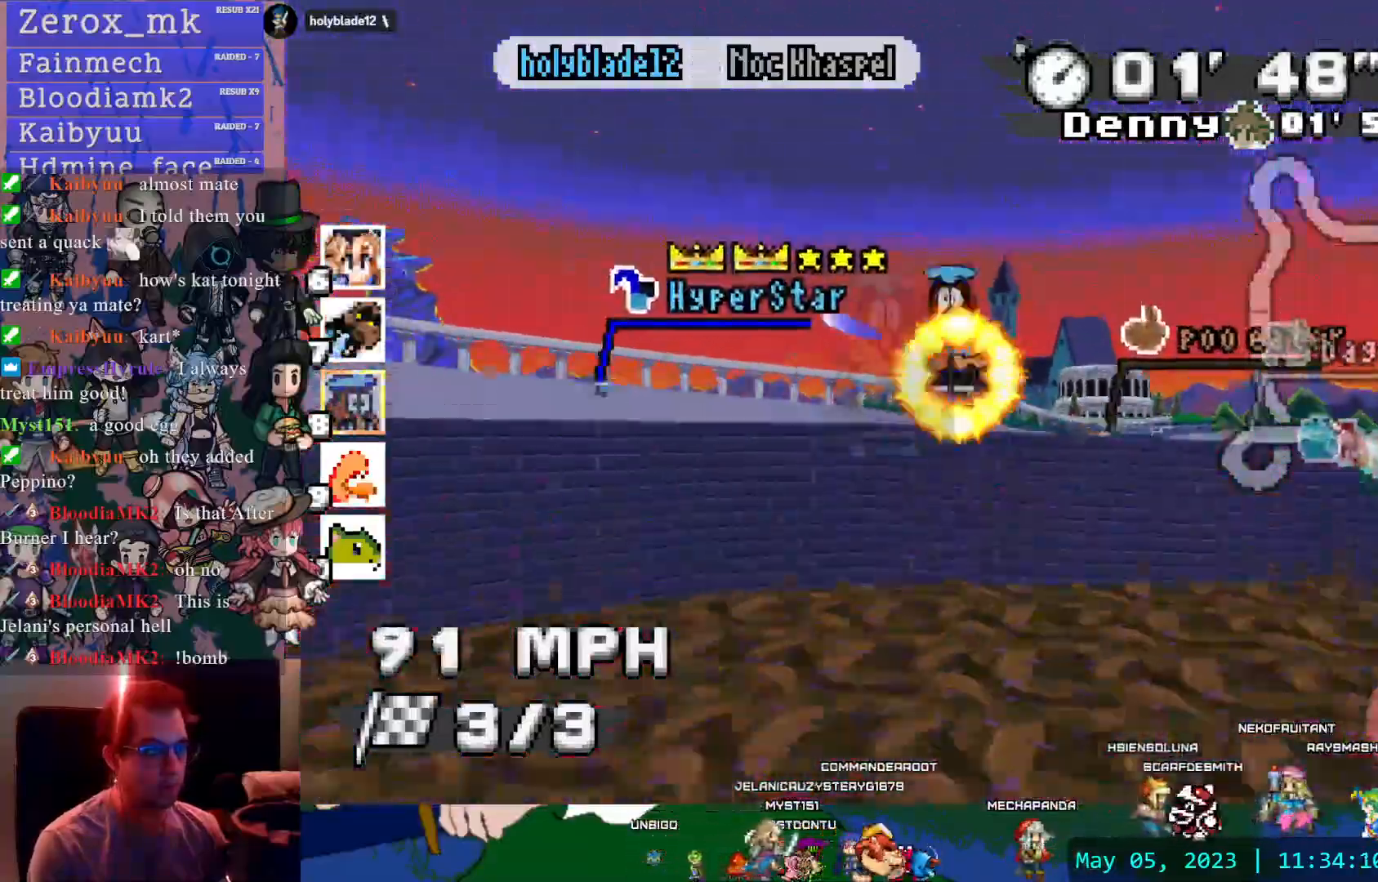
{"dt_ms": 500, "buttons": ["CROSS", "R1"], "left_stick": "down-right", "right_stick": "center", "events": [[333, "left_stick", "down-right"]]}